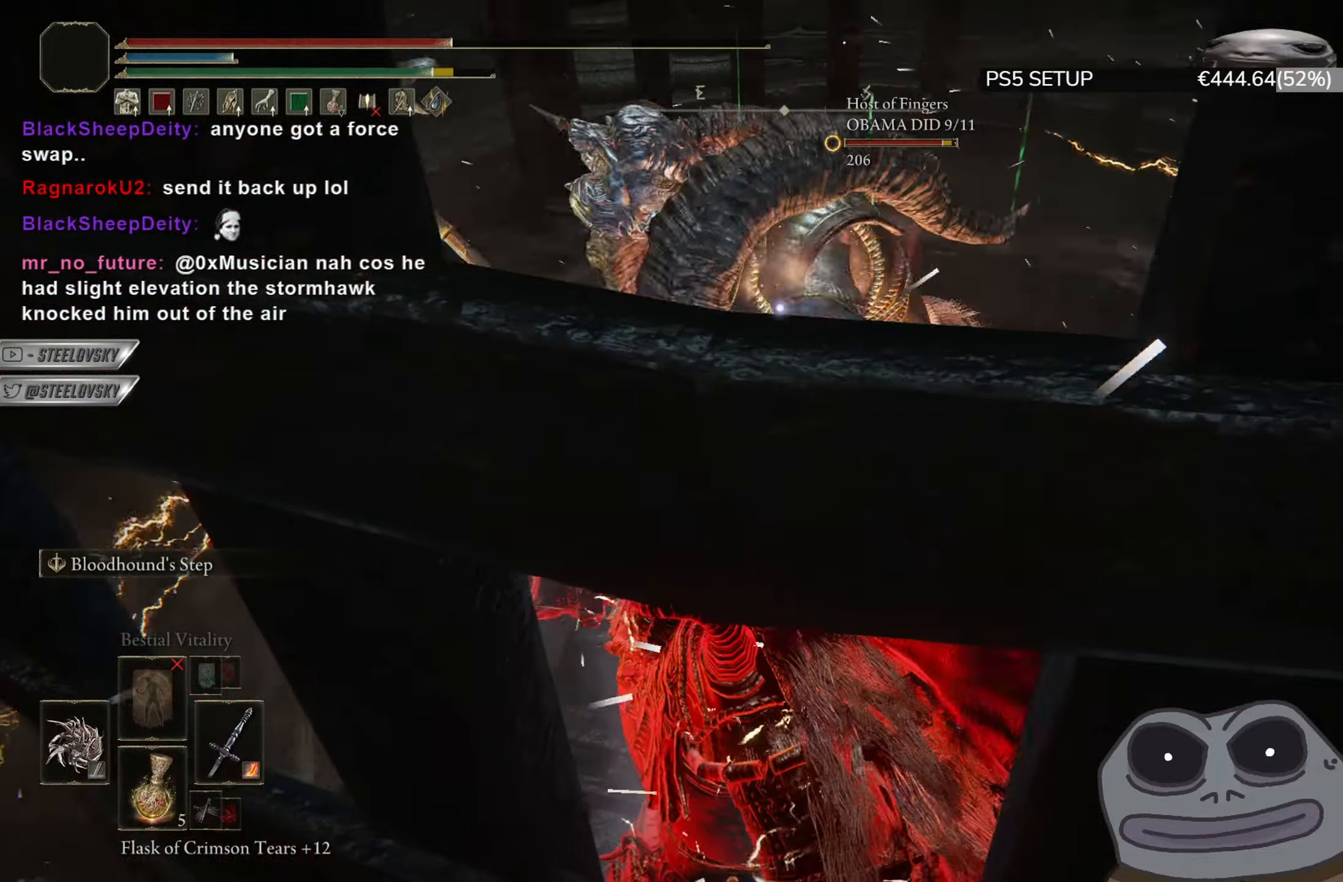
Gameplay with a controller (PlayStation layout); each line is a JSON object with the inputs held at the frame after it. "events" lists button and stick changes between this image and that frame as [ms after this image, input, new state], when the widget could be followed in between.
{"buttons": [], "left_stick": "up-right", "right_stick": "center", "events": [[134, "CIRCLE", "down"], [401, "CIRCLE", "up"]]}
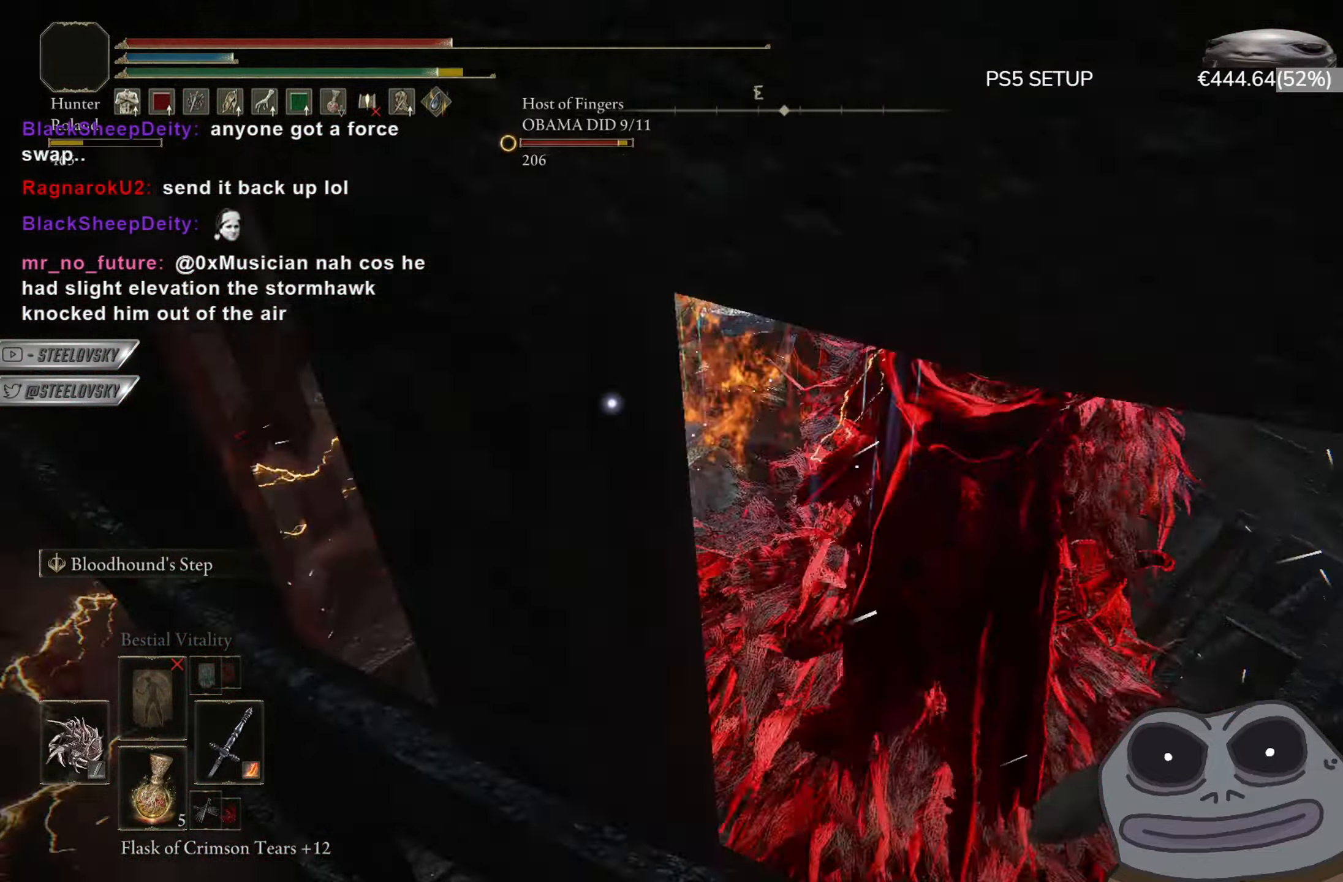
{"buttons": ["CIRCLE"], "left_stick": "up", "right_stick": "center", "events": [[17, "left_stick", "up"], [200, "R3", "down"], [284, "R3", "up"], [334, "left_stick", "up-left"], [434, "CIRCLE", "down"], [484, "left_stick", "up"]]}
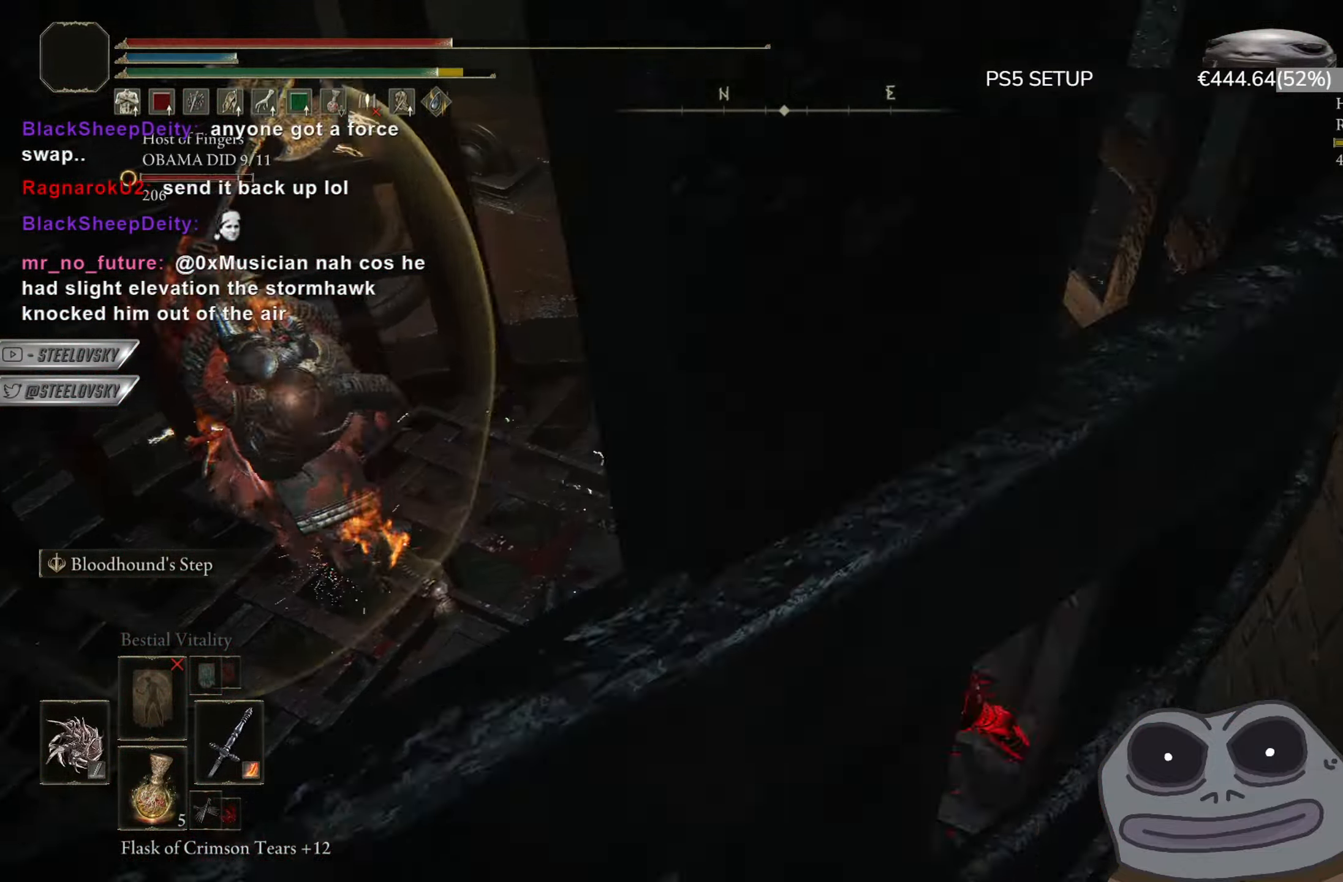
{"buttons": [], "left_stick": "up-left", "right_stick": "center", "events": [[67, "CIRCLE", "up"], [184, "CIRCLE", "down"], [301, "CIRCLE", "up"], [501, "left_stick", "up-left"]]}
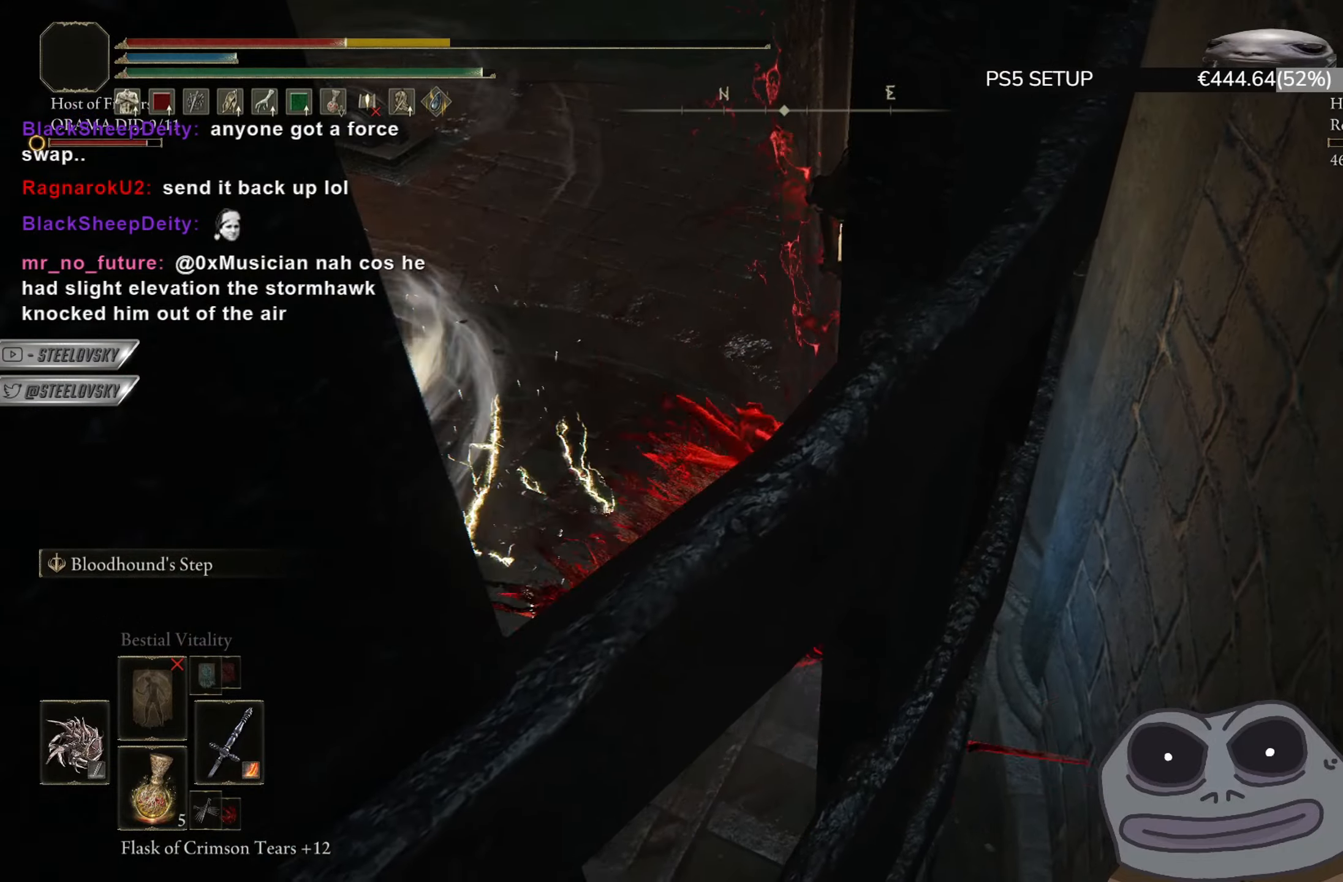
{"buttons": [], "left_stick": "up", "right_stick": "center", "events": [[100, "CIRCLE", "down"], [234, "CIRCLE", "up"], [267, "left_stick", "up"], [317, "CIRCLE", "down"], [434, "CIRCLE", "up"]]}
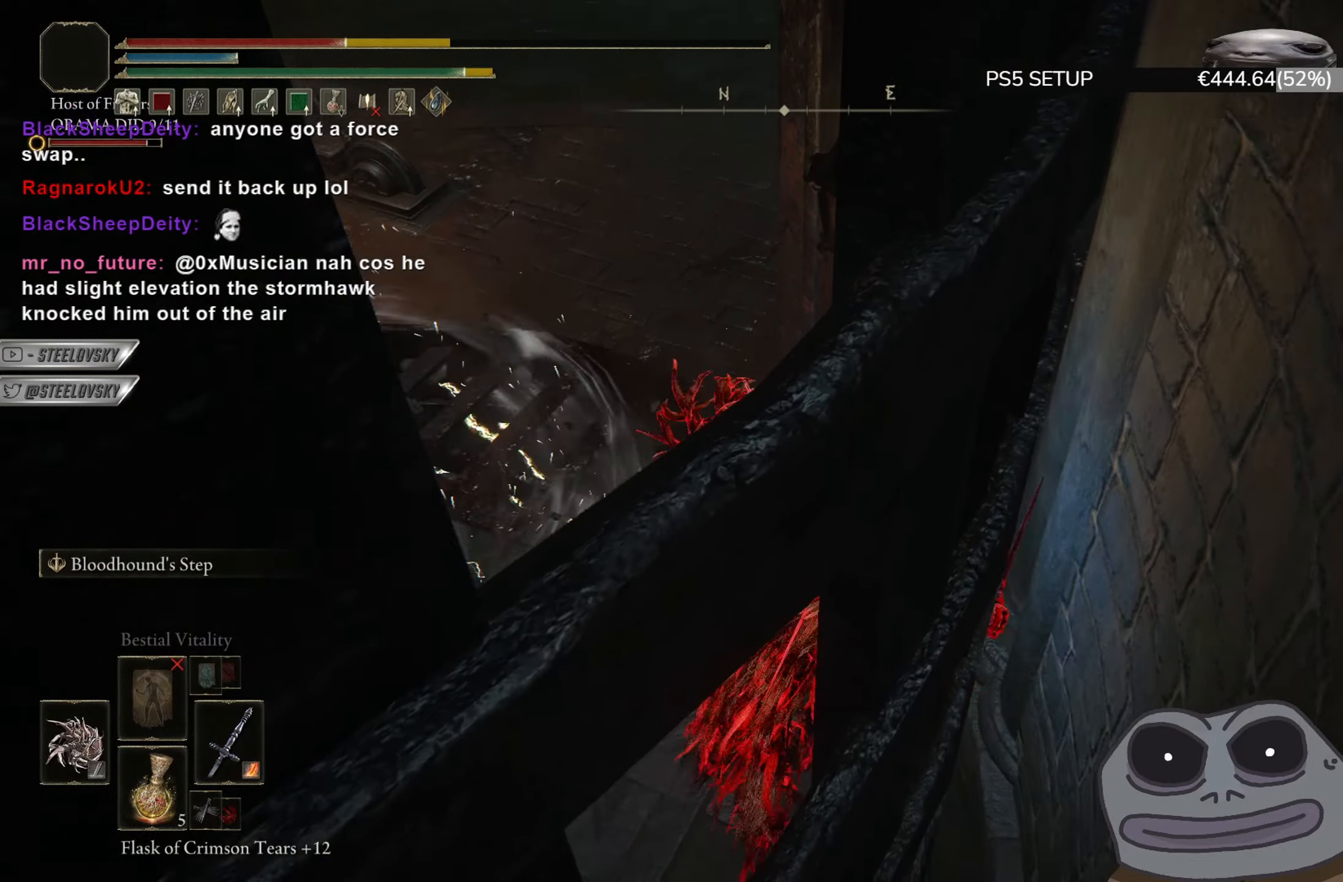
{"buttons": ["CIRCLE"], "left_stick": "up", "right_stick": "center", "events": [[51, "CIRCLE", "down"], [167, "CIRCLE", "up"], [267, "CIRCLE", "down"], [384, "CIRCLE", "up"], [434, "CIRCLE", "down"]]}
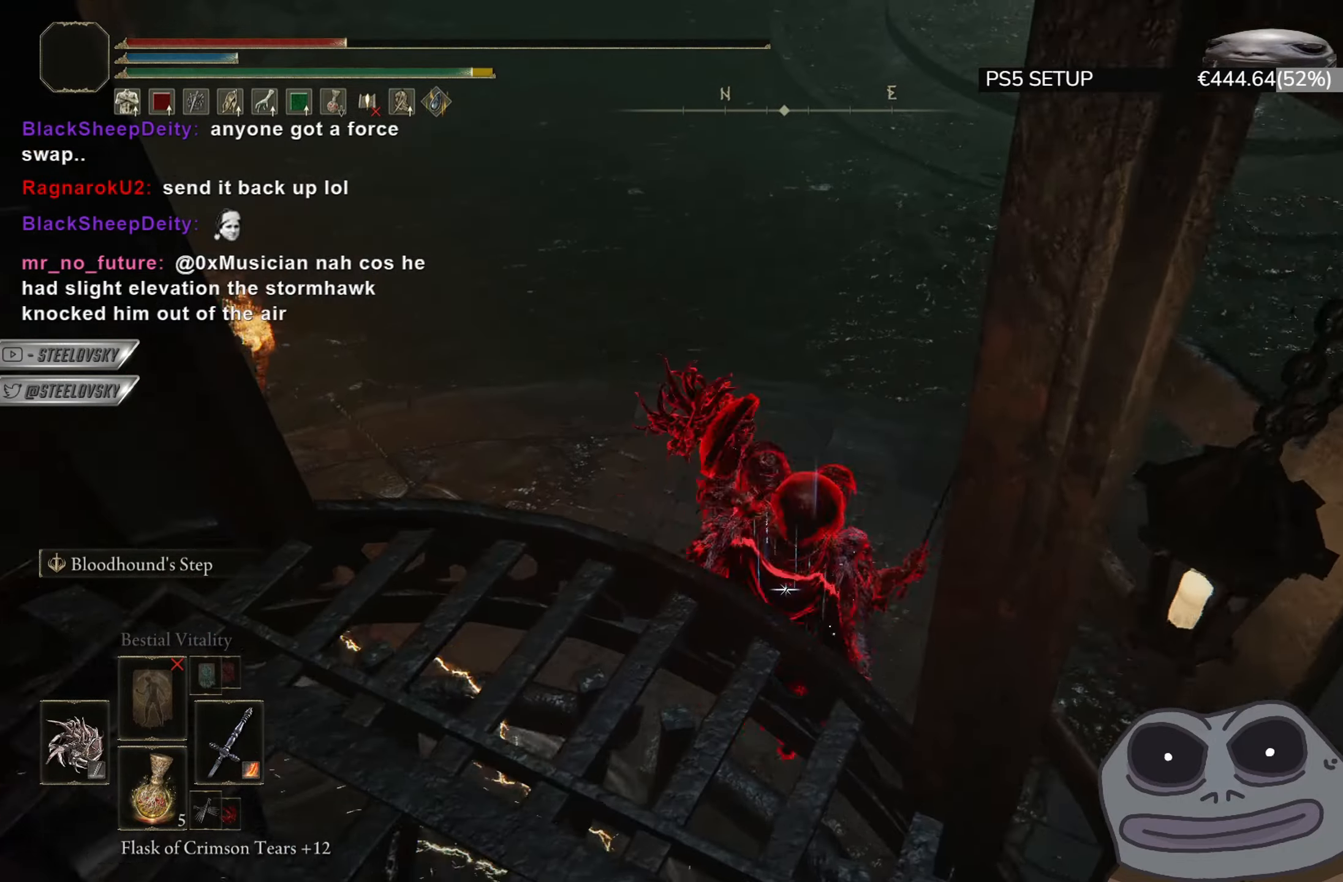
{"buttons": ["CIRCLE"], "left_stick": "up-right", "right_stick": "up-left", "events": [[33, "left_stick", "up-right"], [67, "CIRCLE", "up"], [234, "right_stick", "left"], [284, "CIRCLE", "down"], [434, "right_stick", "up-left"]]}
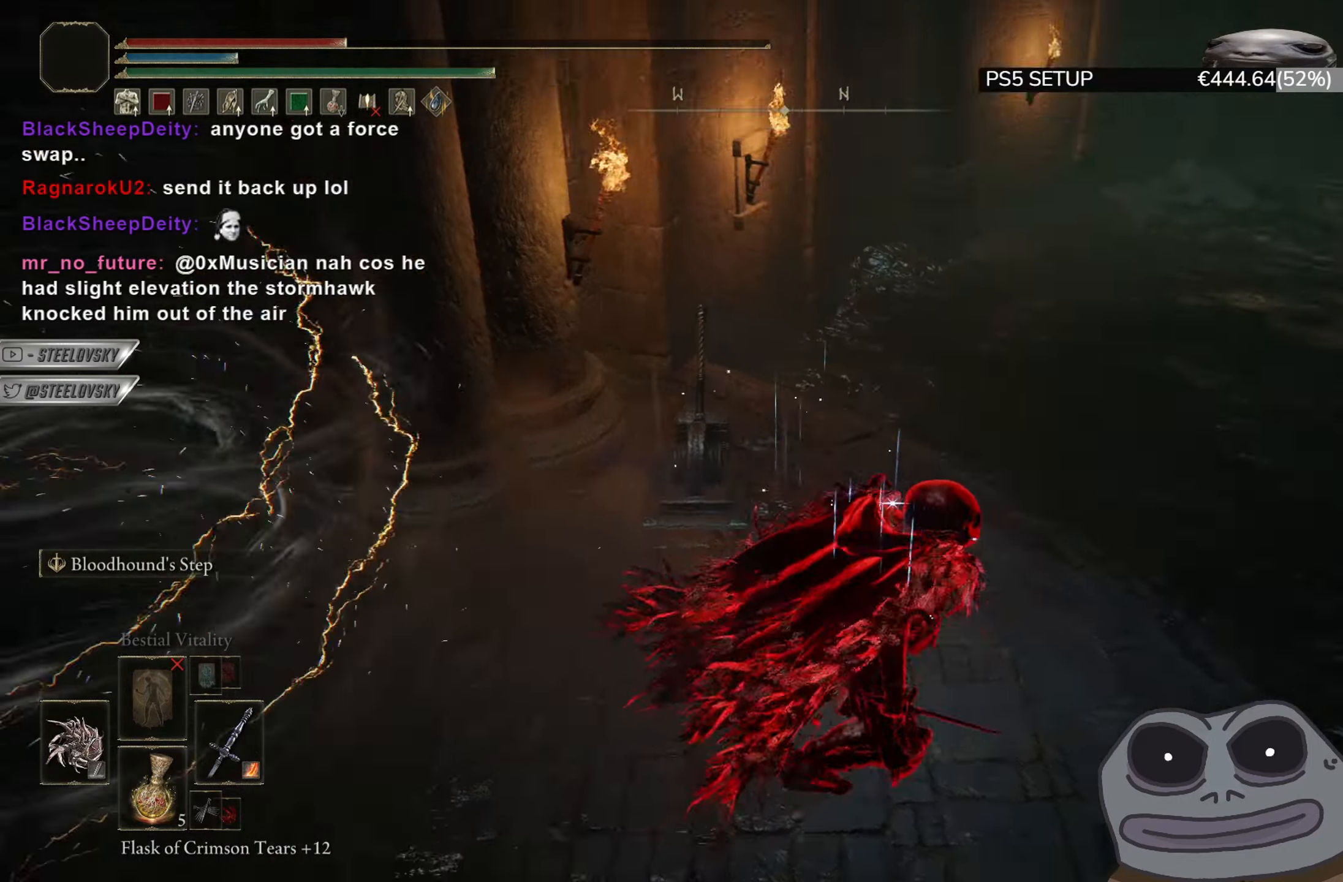
{"buttons": ["CIRCLE"], "left_stick": "down-right", "right_stick": "center", "events": [[67, "left_stick", "down-right"], [234, "DPAD_RIGHT", "down"], [317, "DPAD_RIGHT", "up"], [484, "right_stick", "center"]]}
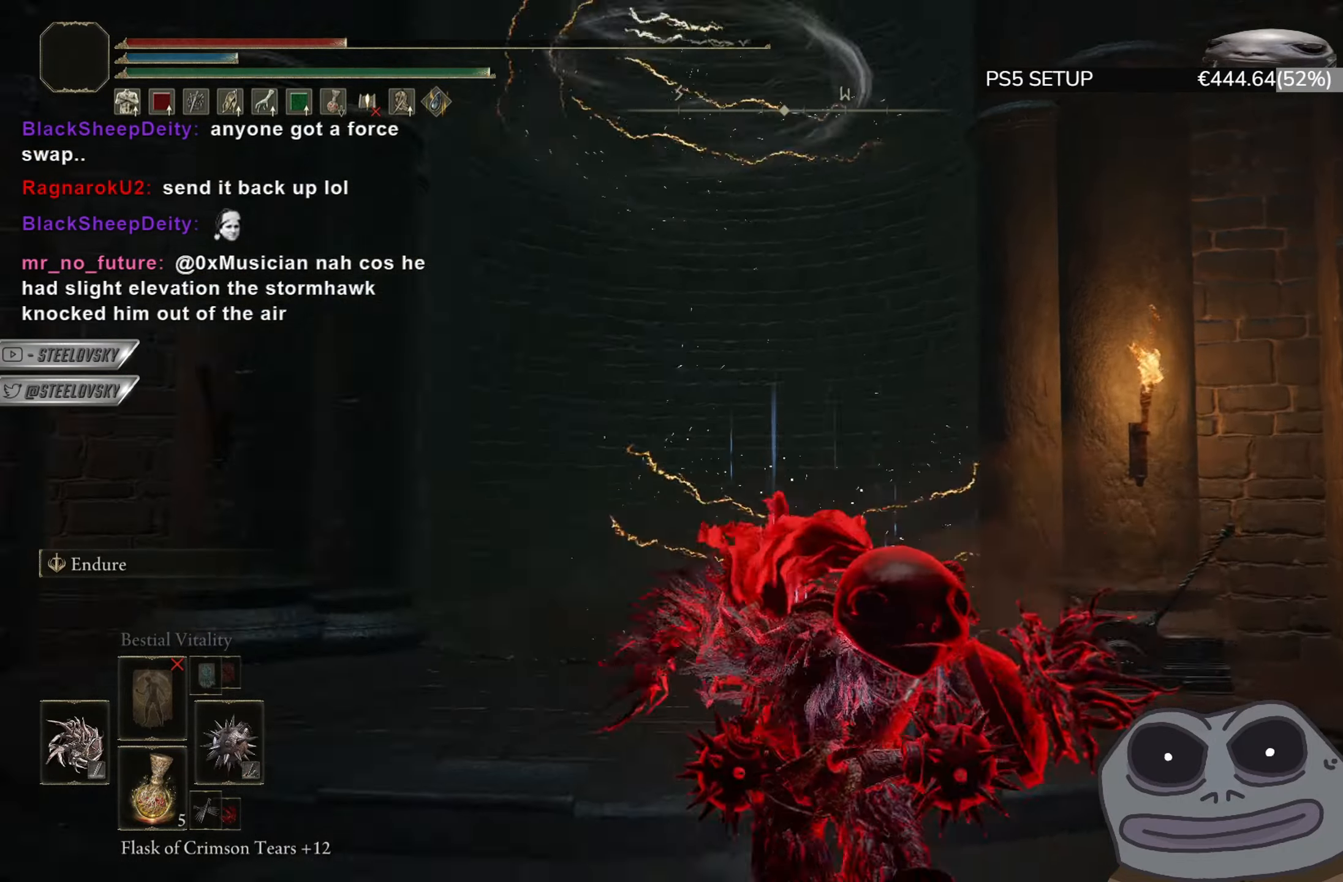
{"buttons": ["CIRCLE"], "left_stick": "down", "right_stick": "center", "events": [[67, "left_stick", "down"], [184, "TRIANGLE", "down"], [300, "R1", "down"], [434, "TRIANGLE", "up"], [450, "R1", "up"]]}
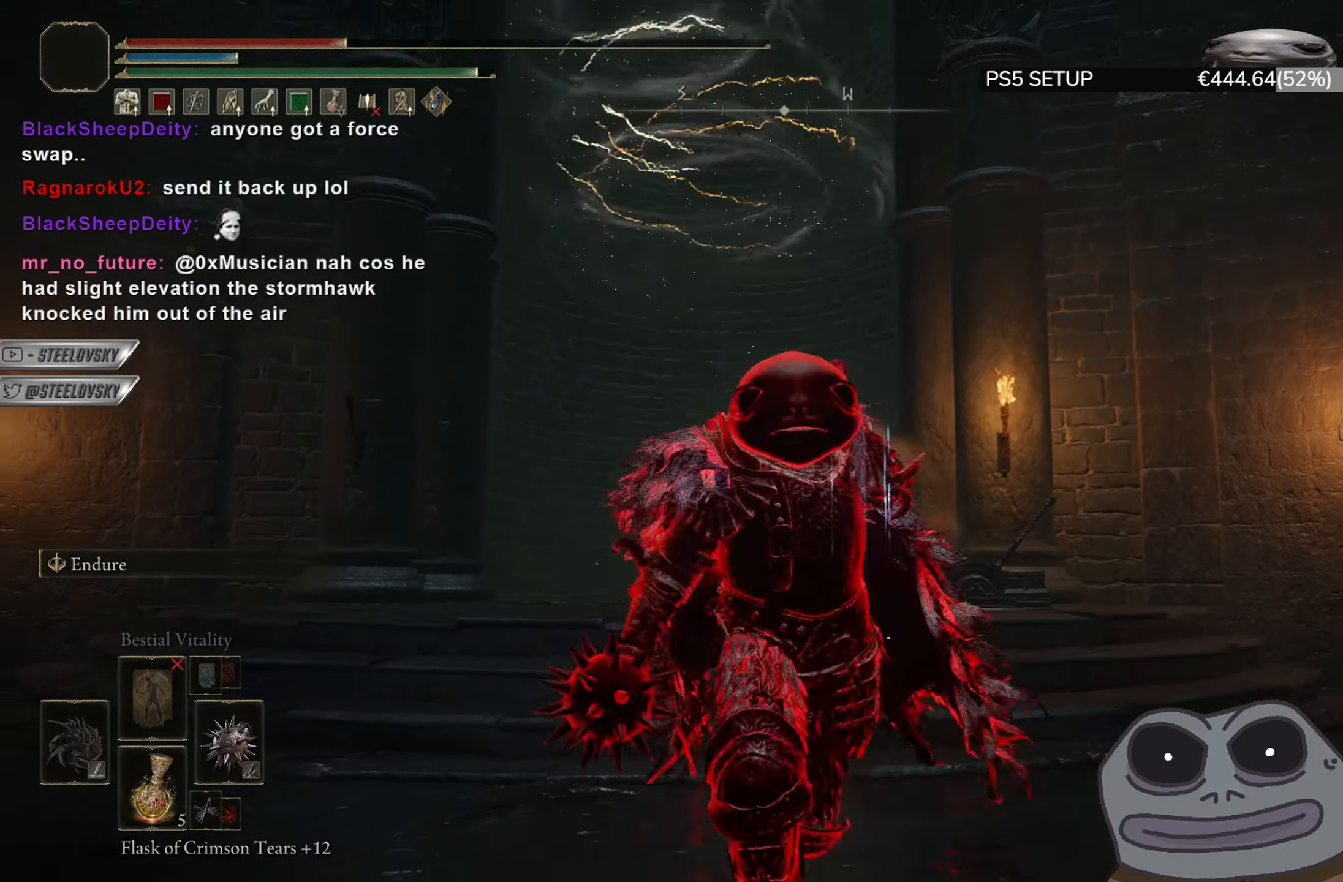
{"buttons": [], "left_stick": "down-right", "right_stick": "down-right", "events": [[301, "CIRCLE", "up"], [468, "right_stick", "down-right"], [484, "left_stick", "down-right"]]}
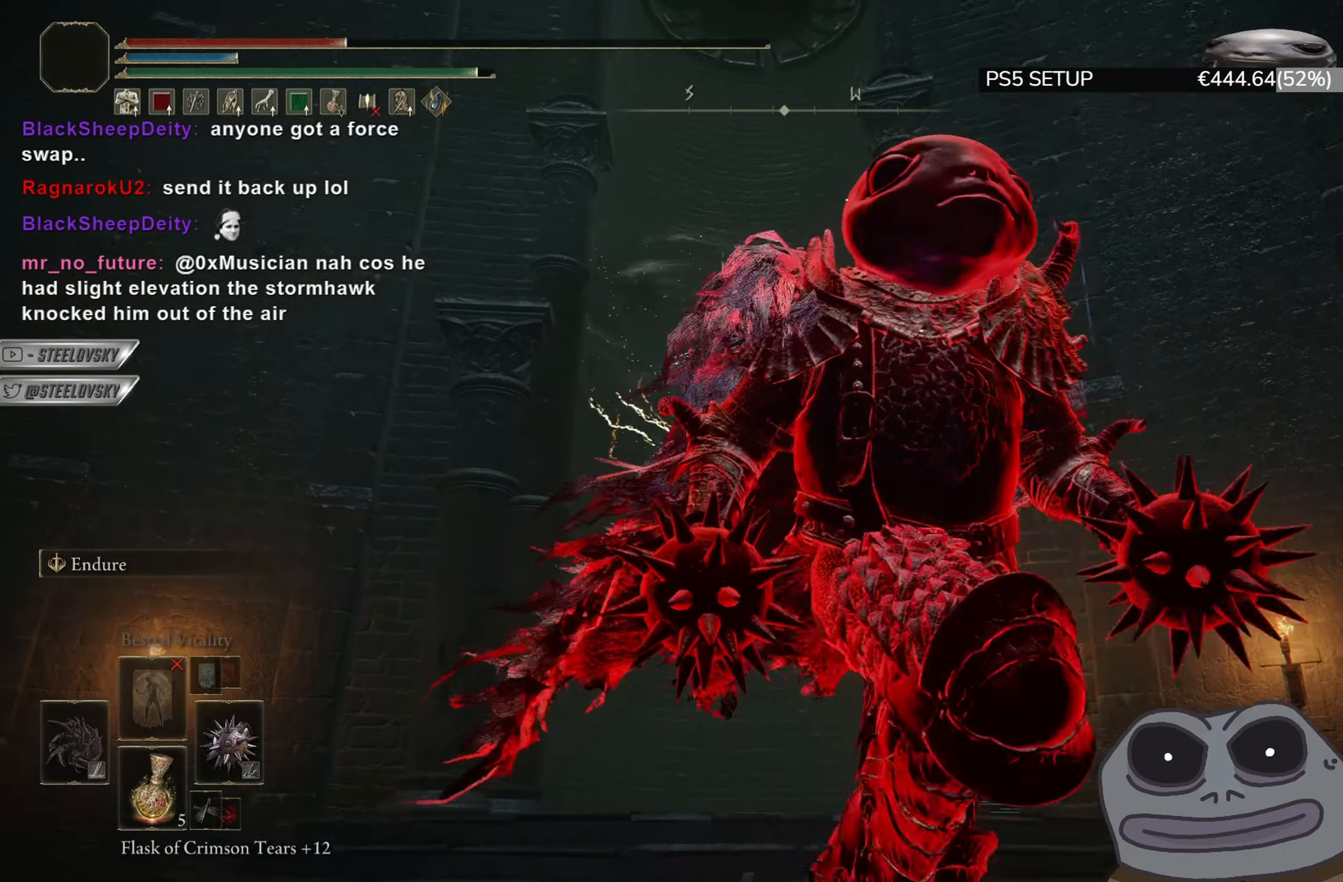
{"buttons": [], "left_stick": "down-left", "right_stick": "down-left", "events": [[33, "right_stick", "center"], [167, "right_stick", "left"], [484, "left_stick", "down-left"], [500, "right_stick", "down-left"]]}
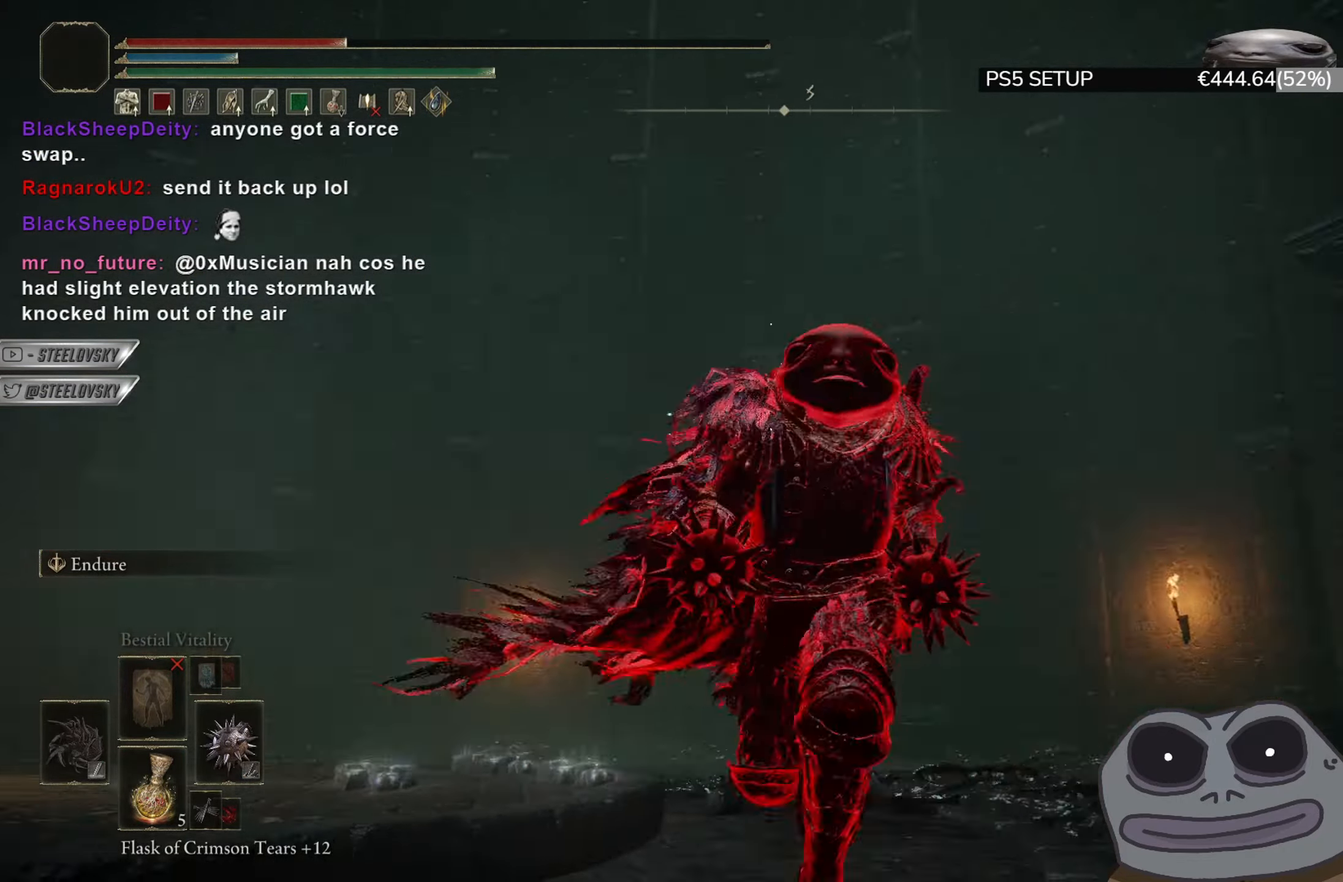
{"buttons": [], "left_stick": "down-right", "right_stick": "down-left", "events": [[134, "left_stick", "up"], [184, "right_stick", "center"], [251, "left_stick", "up-right"], [418, "right_stick", "down-left"], [484, "left_stick", "down-right"]]}
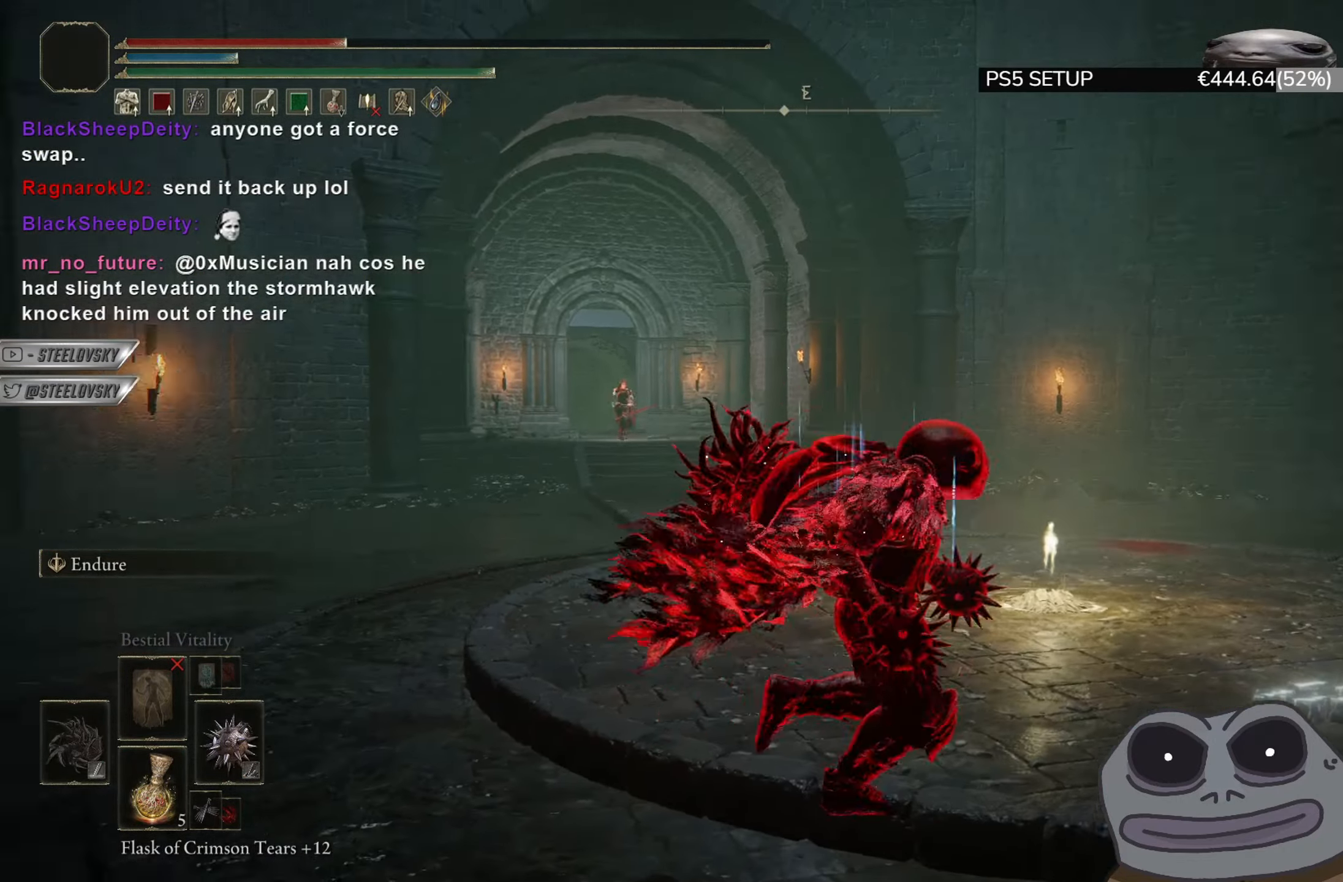
{"buttons": [], "left_stick": "center", "right_stick": "center", "events": [[67, "right_stick", "center"], [83, "left_stick", "down-left"], [200, "left_stick", "up"], [350, "left_stick", "center"]]}
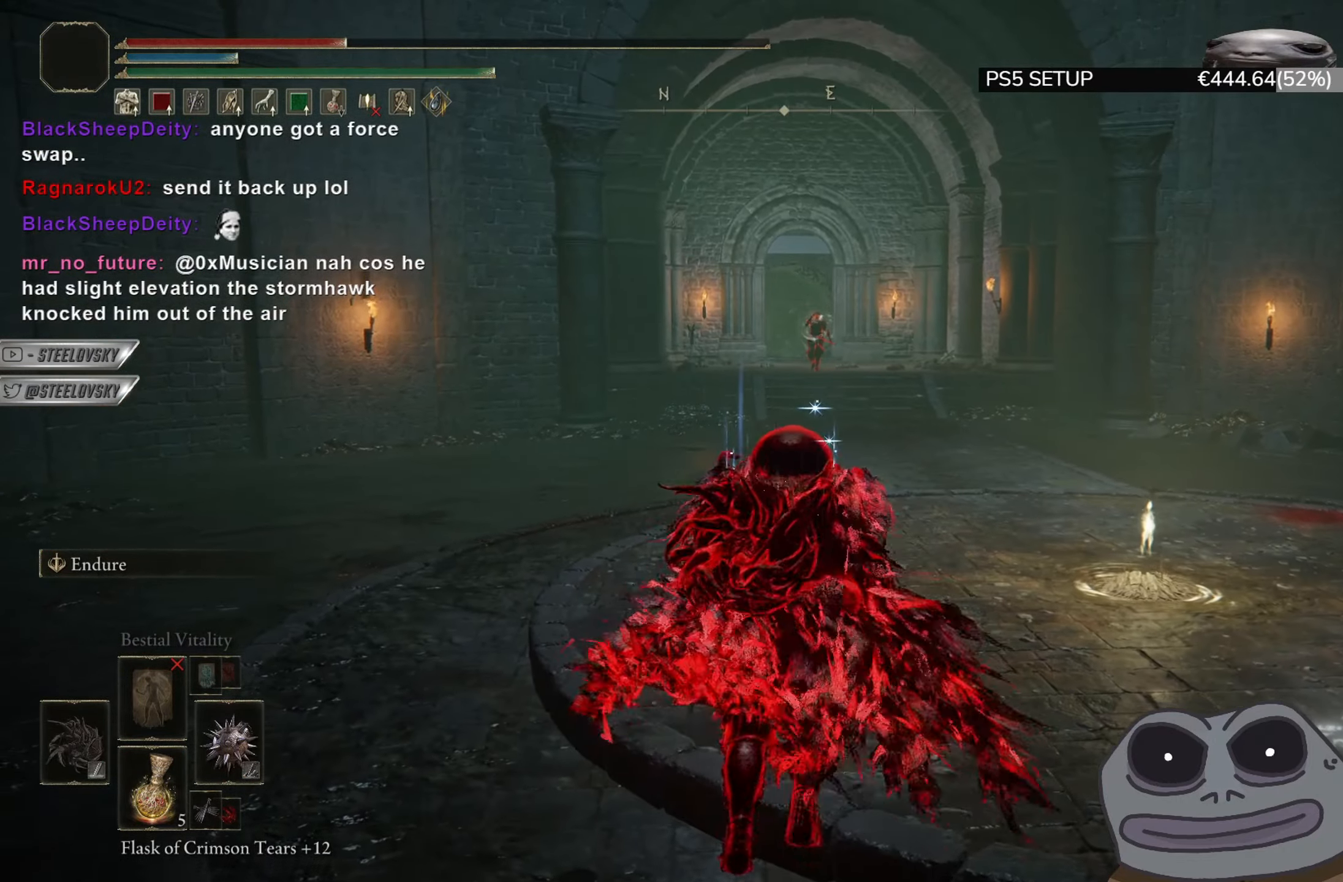
{"buttons": [], "left_stick": "center", "right_stick": "center", "events": [[234, "left_stick", "down"], [334, "left_stick", "center"]]}
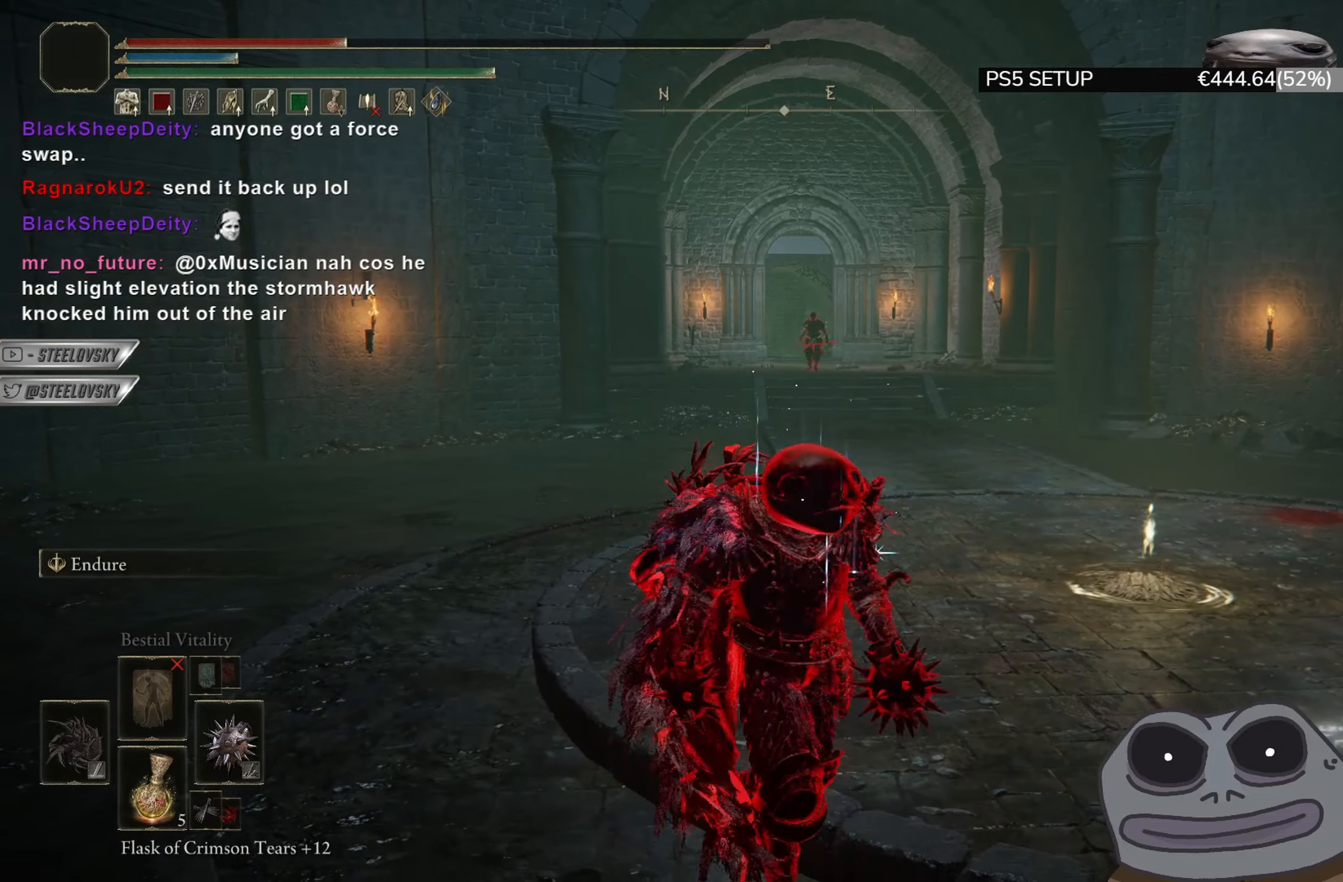
{"buttons": ["CIRCLE"], "left_stick": "up", "right_stick": "center", "events": [[17, "left_stick", "up"], [217, "CIRCLE", "down"]]}
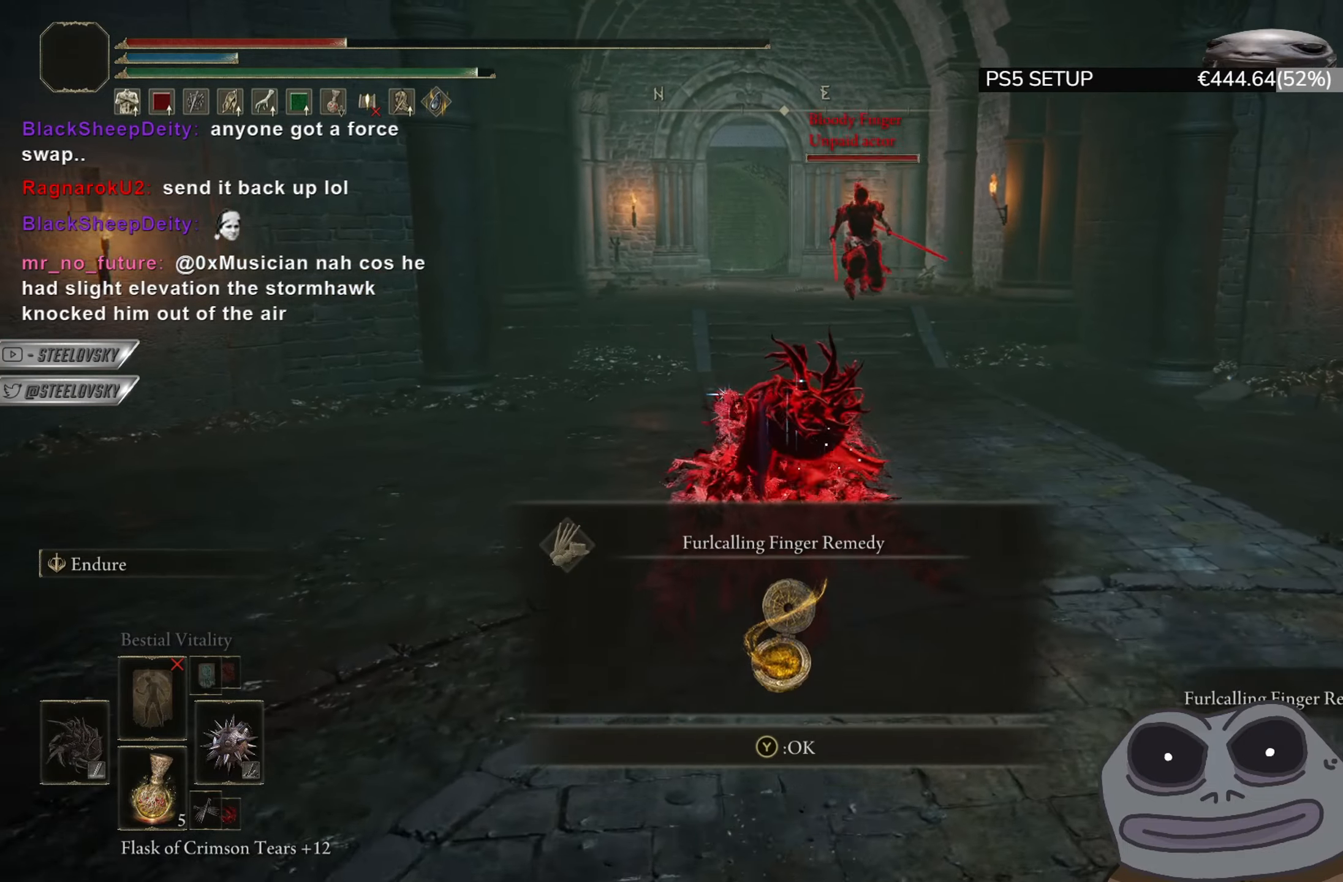
{"buttons": ["CIRCLE"], "left_stick": "up", "right_stick": "center", "events": [[368, "TRIANGLE", "down"], [468, "TRIANGLE", "up"]]}
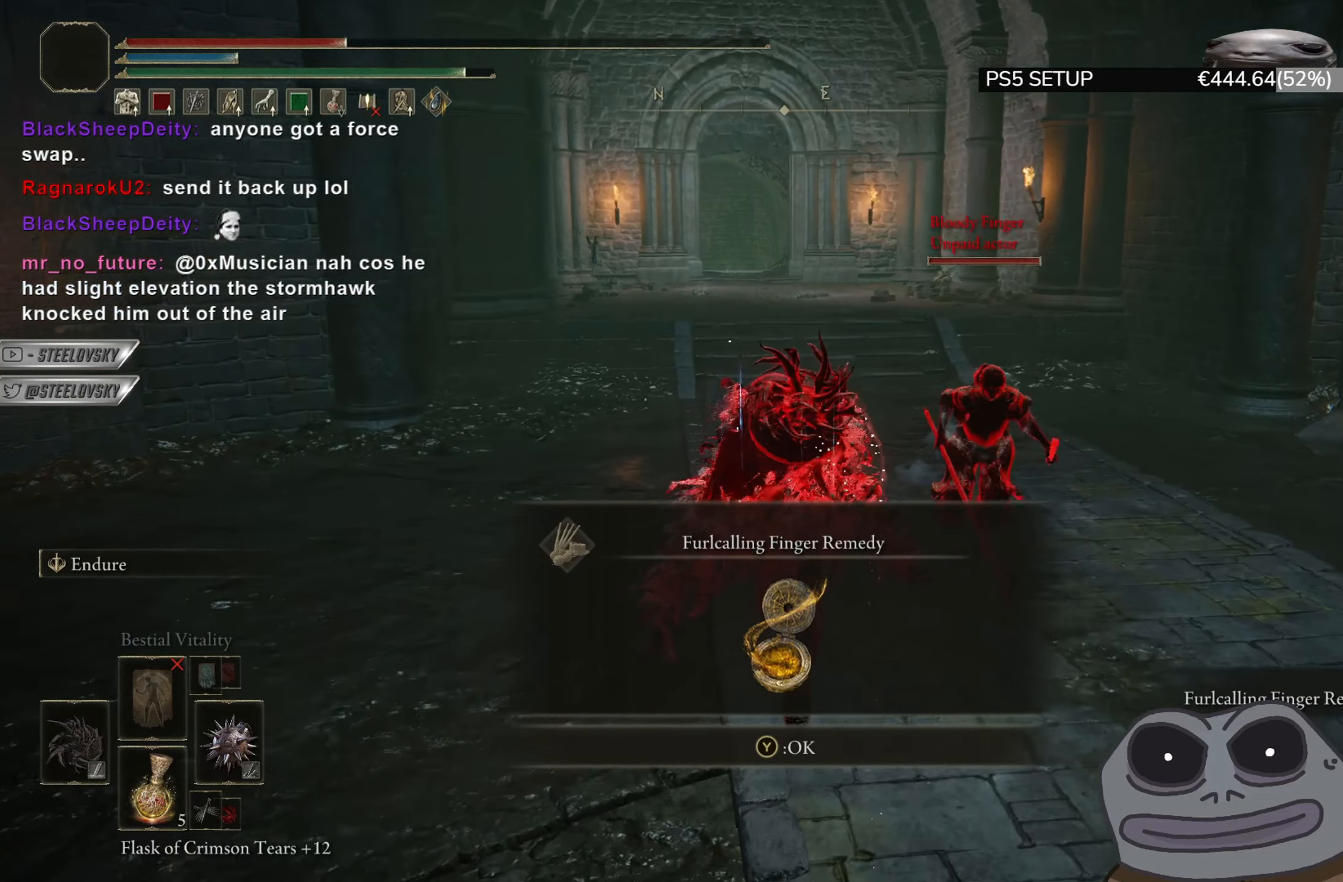
{"buttons": [], "left_stick": "up", "right_stick": "center", "events": [[217, "CIRCLE", "up"]]}
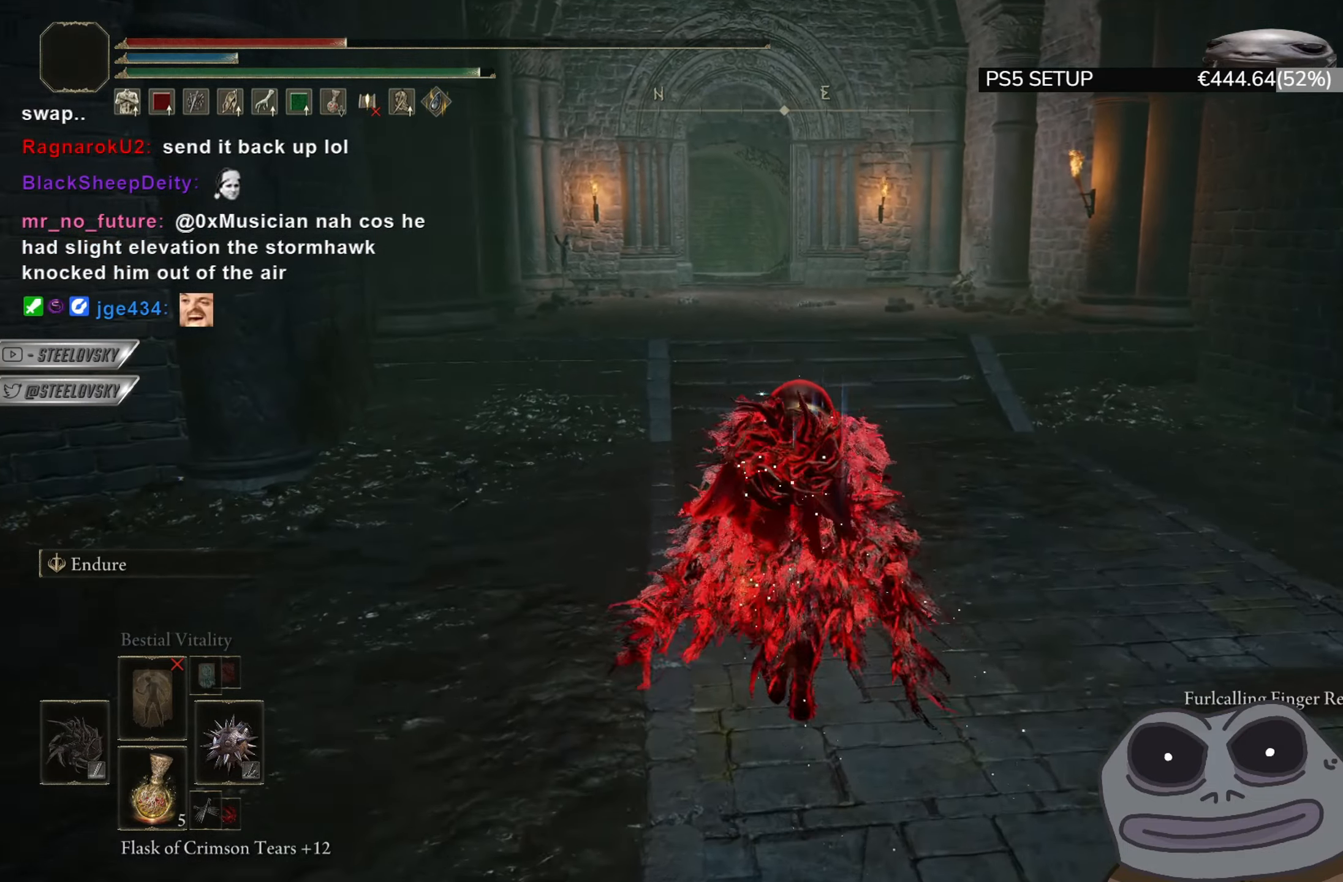
{"buttons": [], "left_stick": "center", "right_stick": "center", "events": [[384, "left_stick", "center"]]}
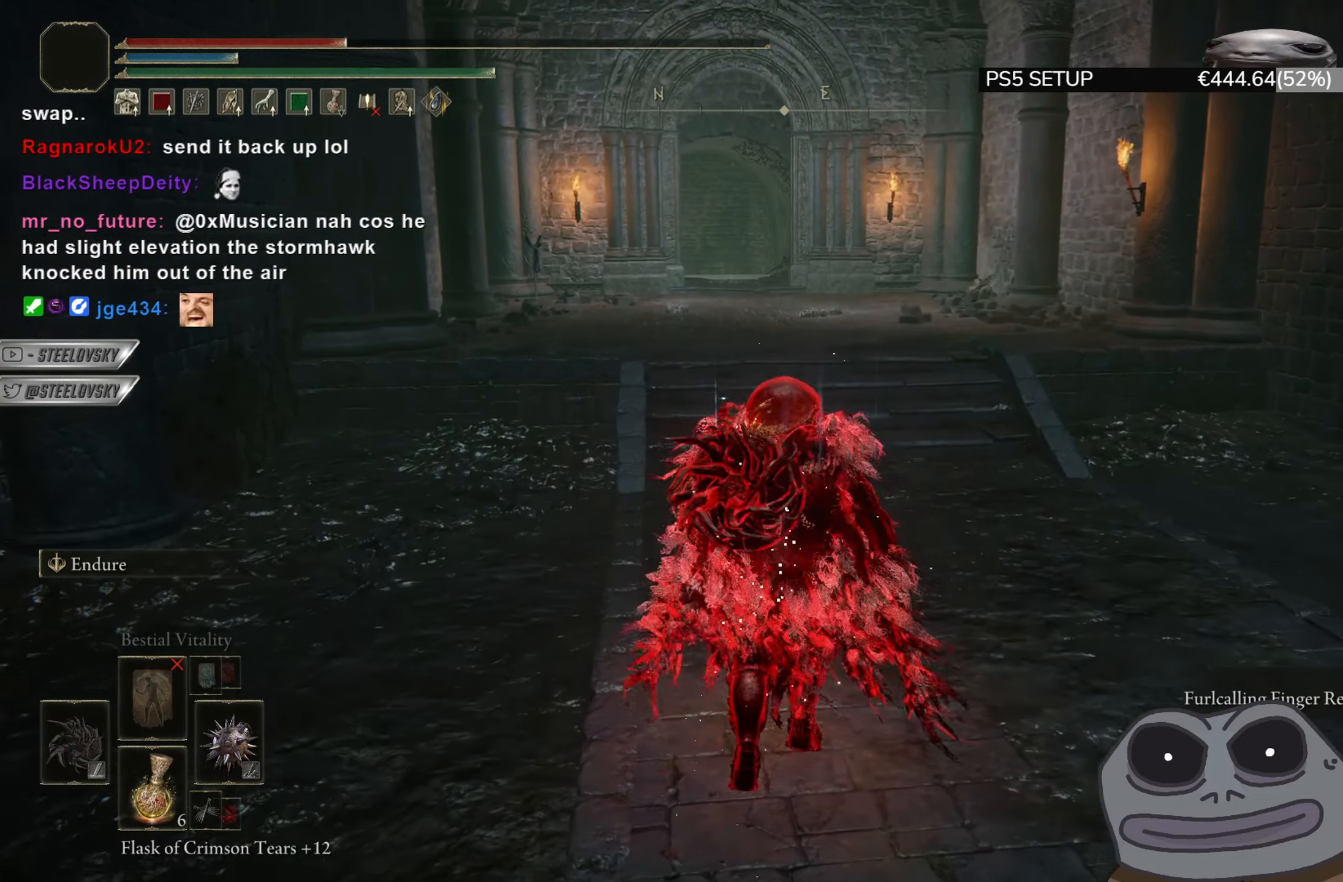
{"buttons": [], "left_stick": "up-left", "right_stick": "left", "events": [[167, "left_stick", "up-right"], [167, "right_stick", "left"], [334, "left_stick", "down-right"], [434, "left_stick", "down-left"], [500, "left_stick", "up-left"]]}
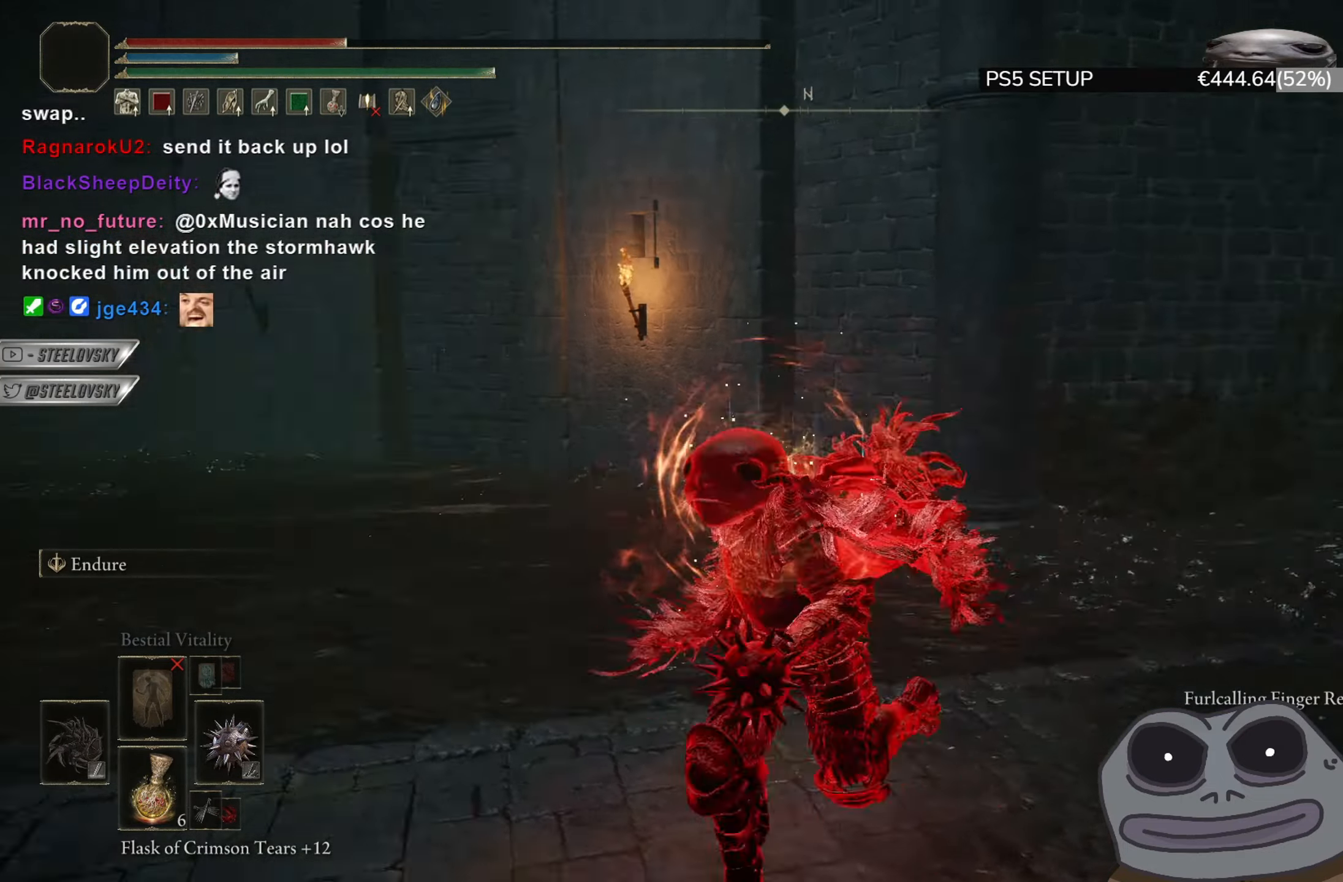
{"buttons": ["CROSS", "CIRCLE"], "left_stick": "up", "right_stick": "center", "events": [[67, "CIRCLE", "down"], [84, "left_stick", "up"], [167, "right_stick", "center"], [301, "START", "down"], [351, "START", "up"], [434, "CROSS", "down"]]}
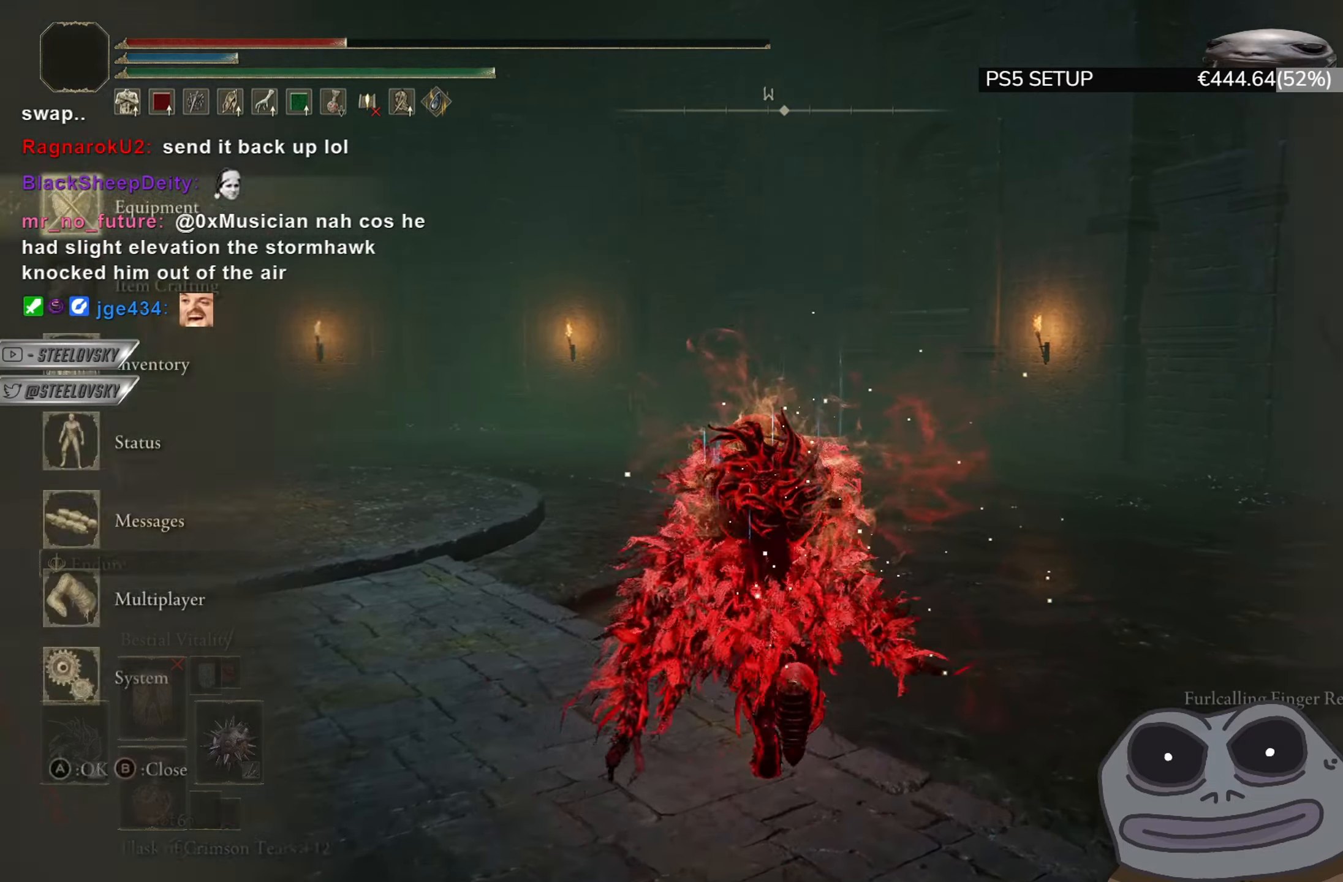
{"buttons": ["CIRCLE"], "left_stick": "up", "right_stick": "center", "events": [[17, "DPAD_DOWN", "down"], [33, "CROSS", "up"], [67, "DPAD_DOWN", "up"], [100, "right_stick", "down-left"], [150, "DPAD_DOWN", "down"], [234, "DPAD_DOWN", "up"], [267, "right_stick", "center"], [384, "CROSS", "down"], [500, "CROSS", "up"]]}
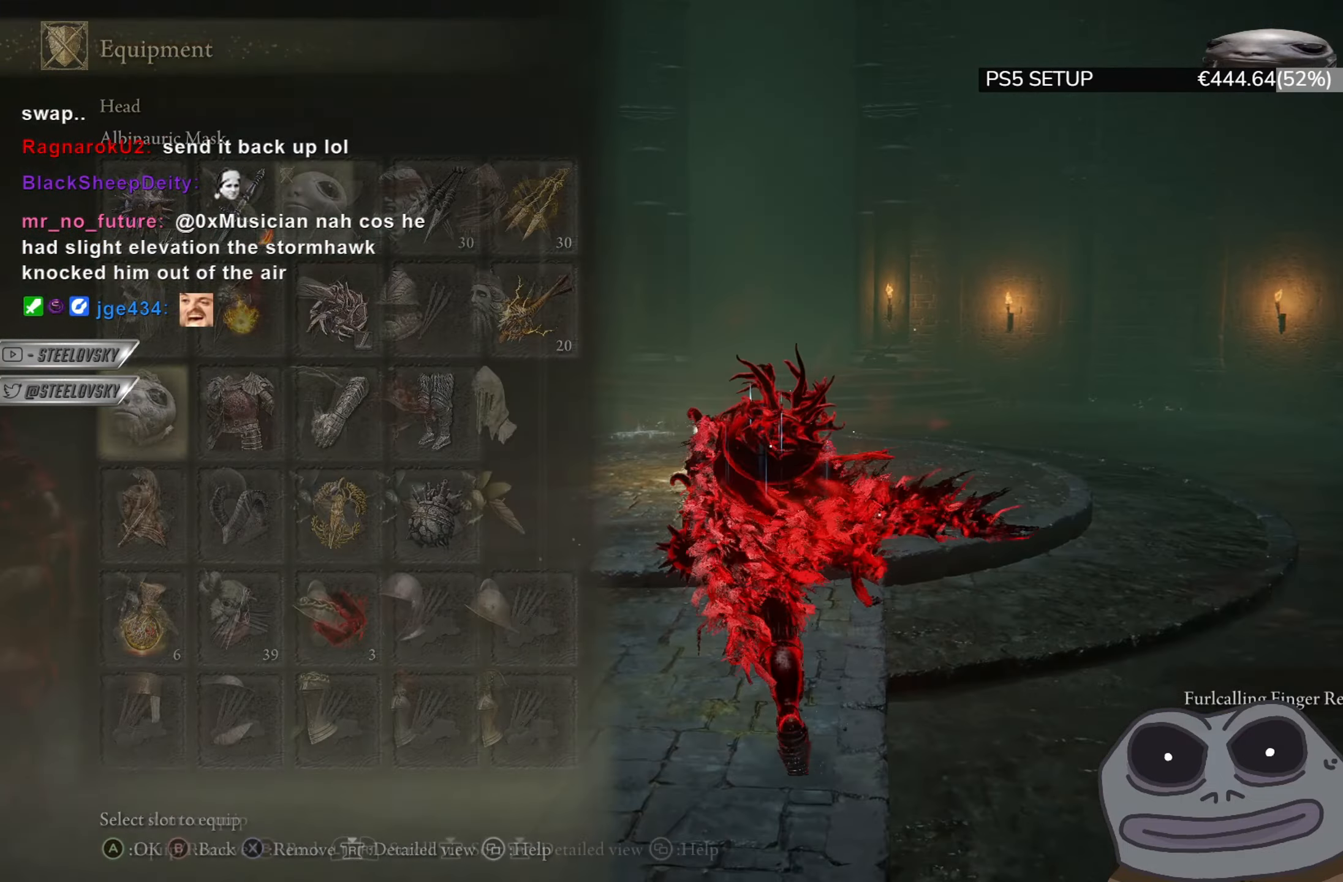
{"buttons": ["CIRCLE"], "left_stick": "down-right", "right_stick": "center", "events": [[67, "L2", "down"], [201, "L2", "up"], [217, "CROSS", "down"], [301, "CROSS", "up"], [334, "CIRCLE", "up"], [334, "left_stick", "down-right"], [501, "CIRCLE", "down"]]}
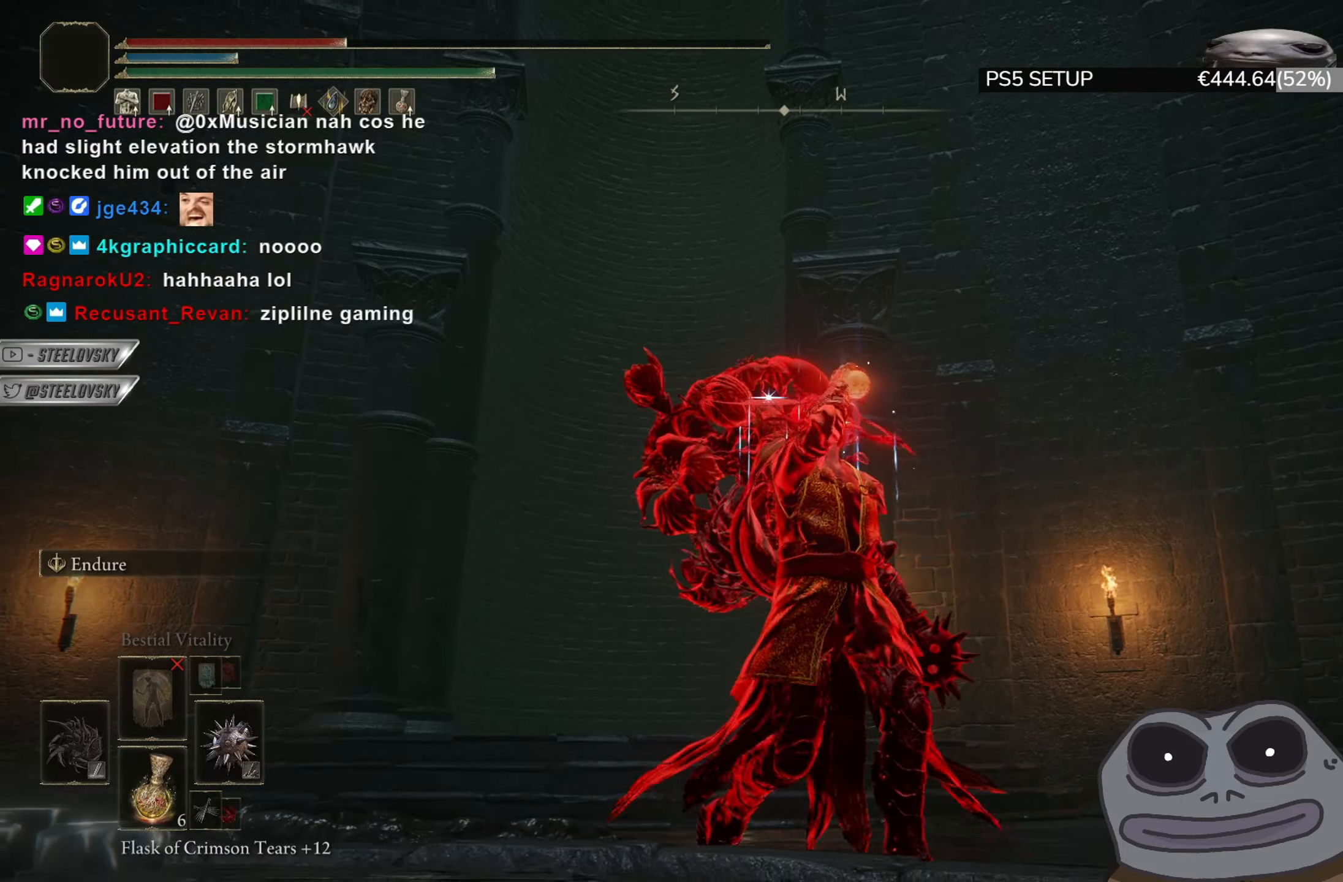
{"buttons": ["CIRCLE"], "left_stick": "down-left", "right_stick": "center", "events": [[100, "right_stick", "left"], [234, "left_stick", "down"], [284, "right_stick", "center"], [384, "left_stick", "down-left"]]}
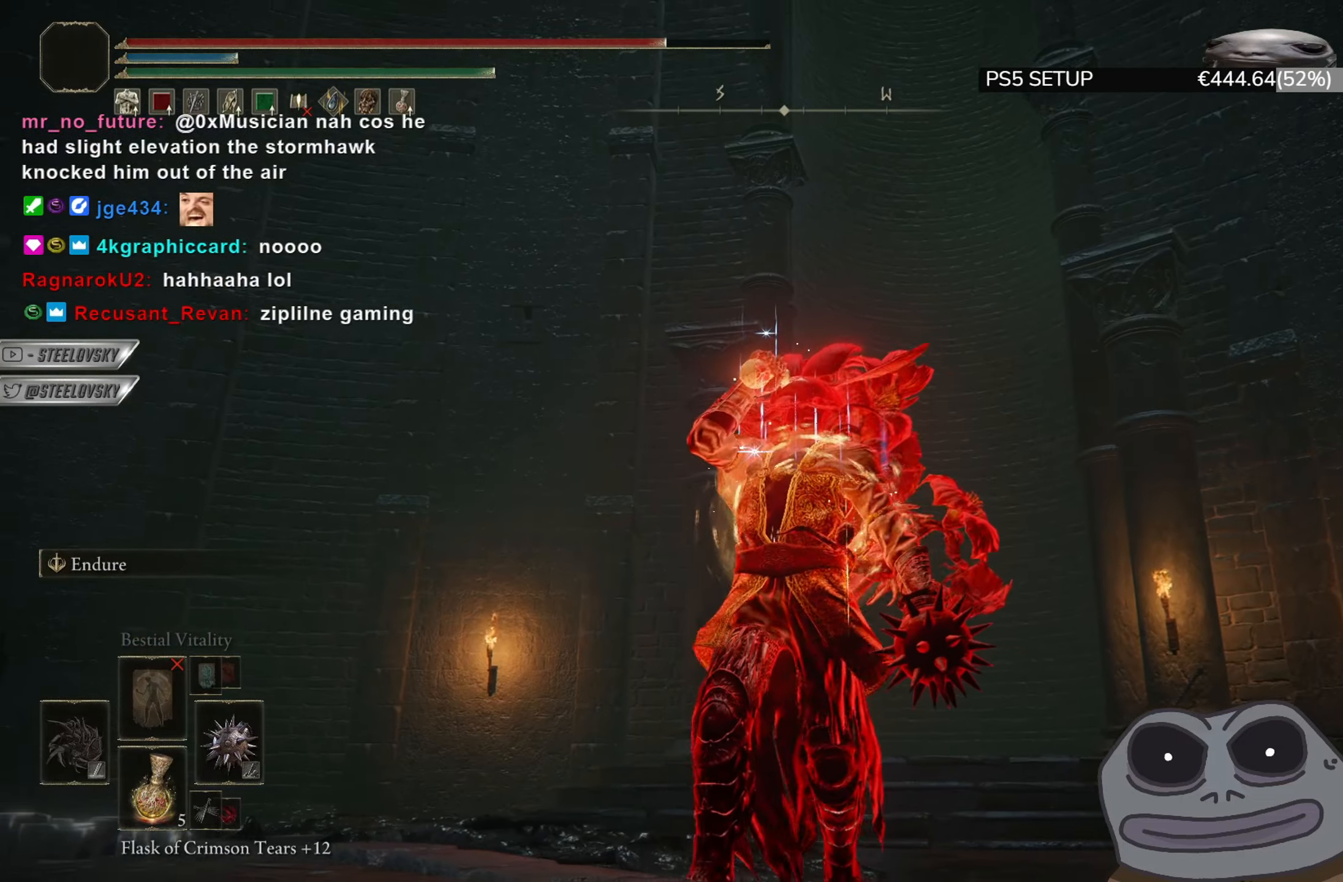
{"buttons": ["CROSS", "CIRCLE"], "left_stick": "up-left", "right_stick": "center", "events": [[283, "START", "down"], [317, "START", "up"], [417, "CROSS", "down"], [434, "left_stick", "up-left"]]}
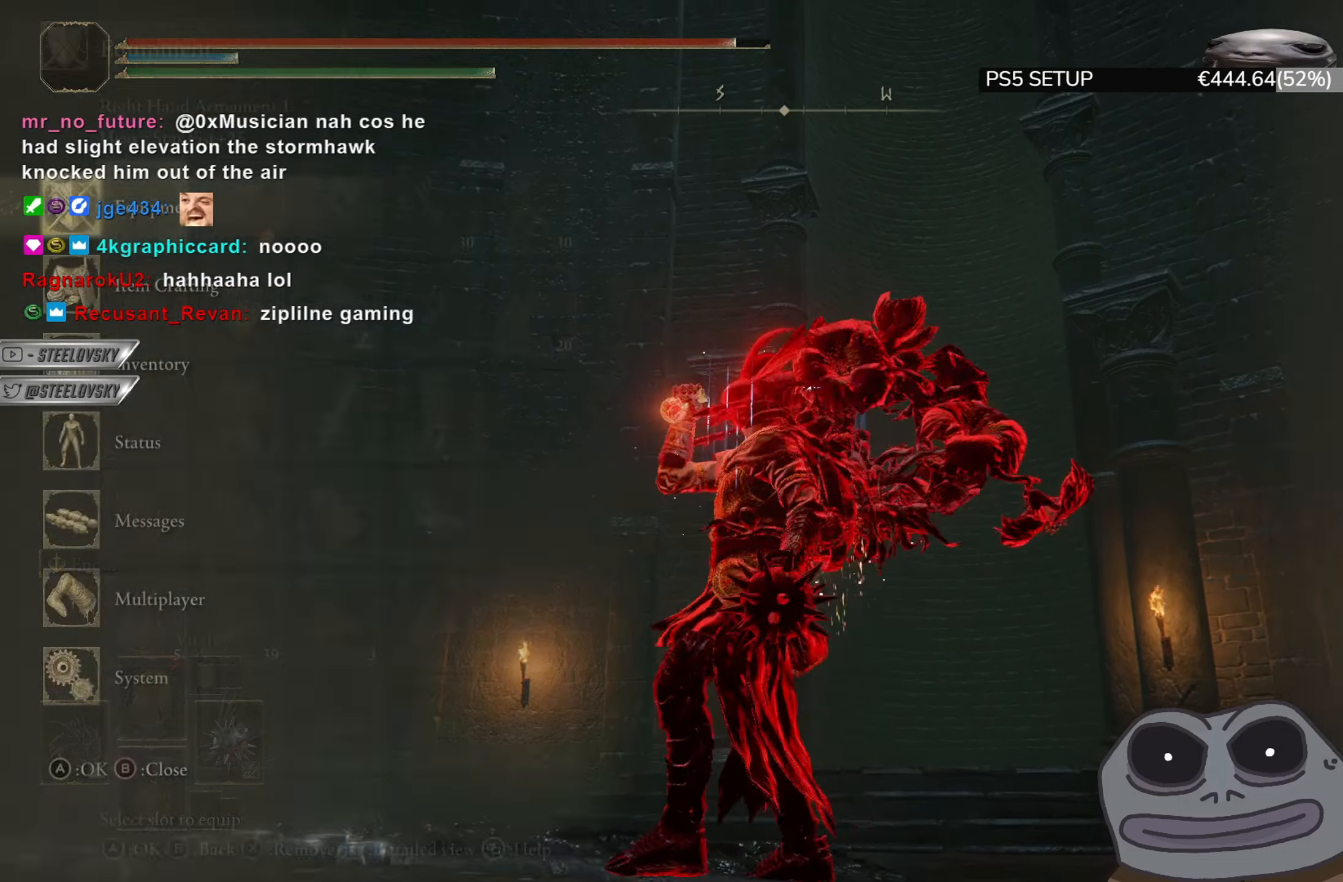
{"buttons": ["CIRCLE", "DPAD_DOWN"], "left_stick": "up-left", "right_stick": "center", "events": [[17, "CROSS", "up"], [34, "DPAD_DOWN", "down"], [100, "DPAD_DOWN", "up"], [434, "DPAD_DOWN", "down"]]}
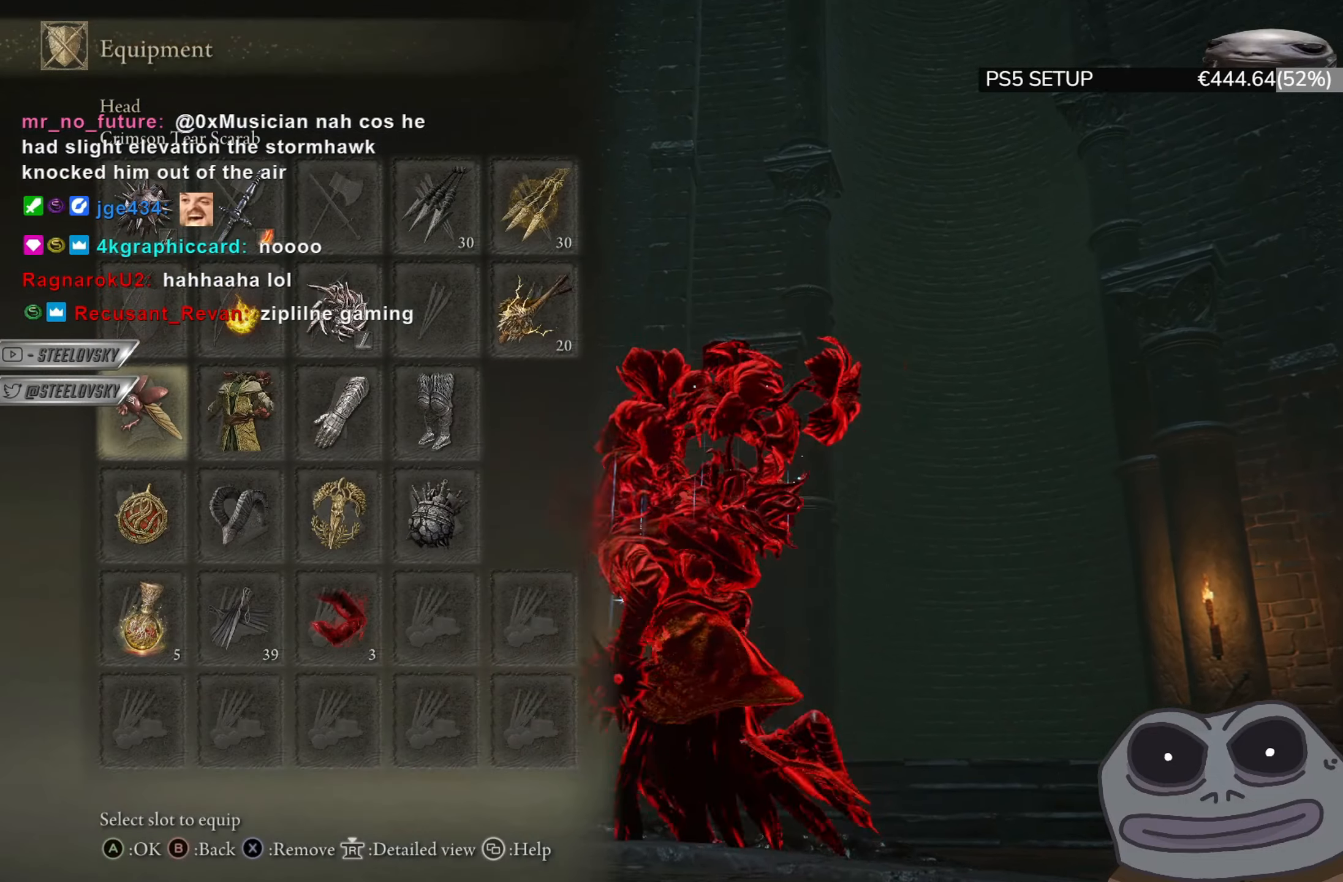
{"buttons": ["CIRCLE"], "left_stick": "down", "right_stick": "down-right", "events": [[33, "DPAD_DOWN", "up"], [33, "left_stick", "down-left"], [117, "left_stick", "down"], [133, "CROSS", "down"], [233, "CROSS", "up"], [350, "right_stick", "down-right"]]}
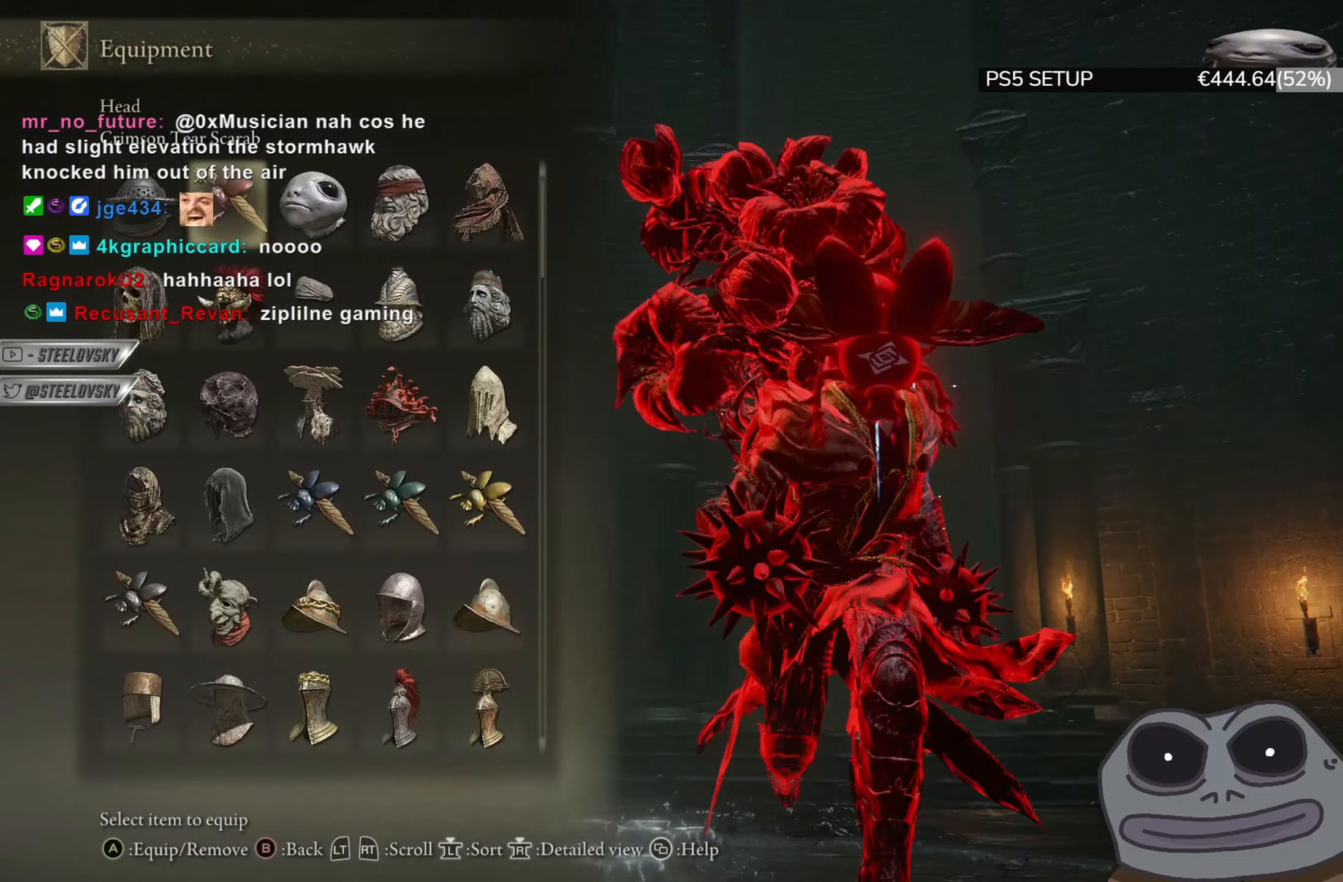
{"buttons": ["CIRCLE"], "left_stick": "up", "right_stick": "center", "events": [[17, "left_stick", "up-left"], [17, "right_stick", "center"], [334, "left_stick", "up"]]}
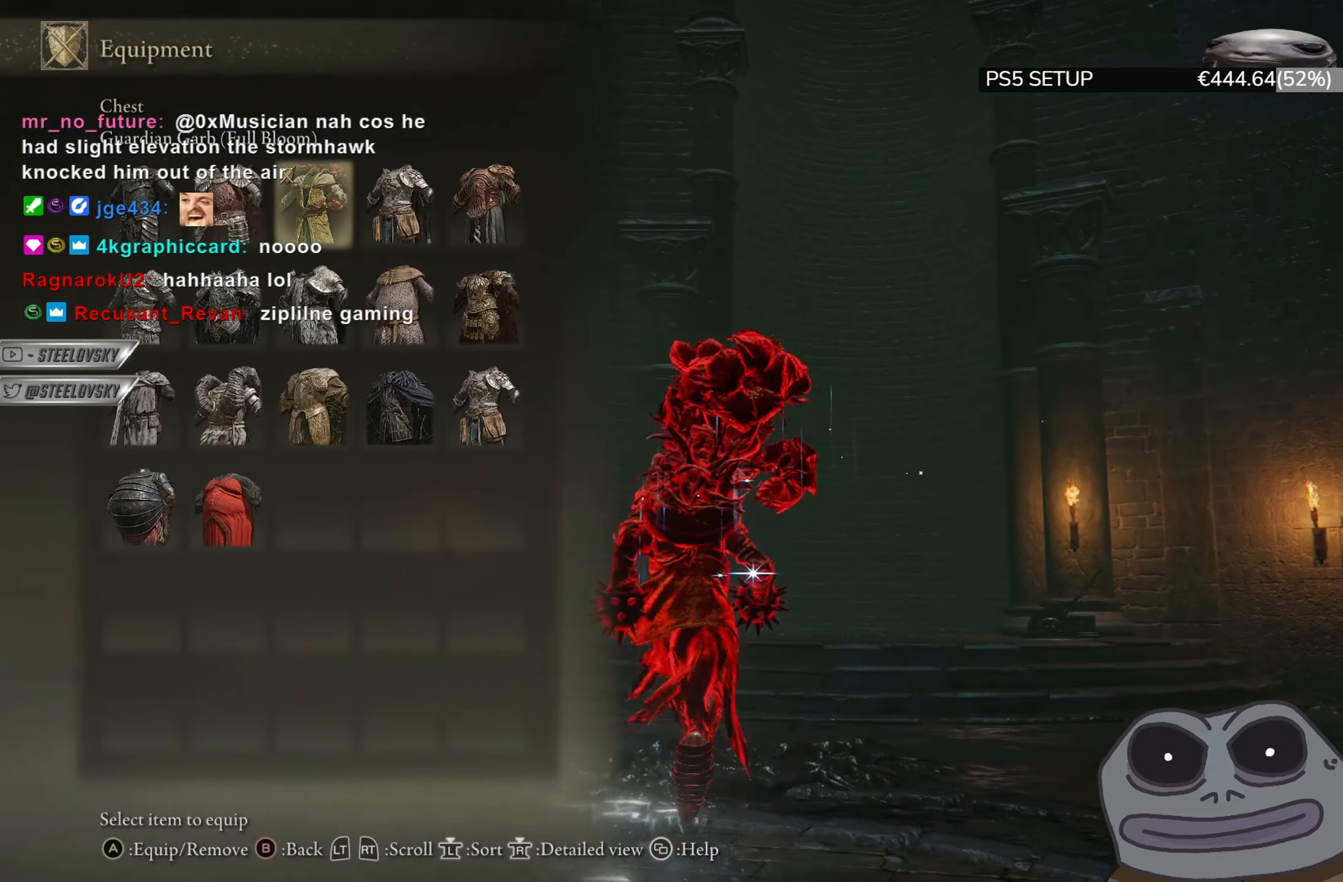
{"buttons": ["START"], "left_stick": "right", "right_stick": "center", "events": [[16, "left_stick", "up-right"], [150, "DPAD_LEFT", "down"], [250, "DPAD_LEFT", "up"], [283, "CROSS", "down"], [300, "left_stick", "right"], [384, "CROSS", "up"], [450, "CIRCLE", "up"], [484, "START", "down"]]}
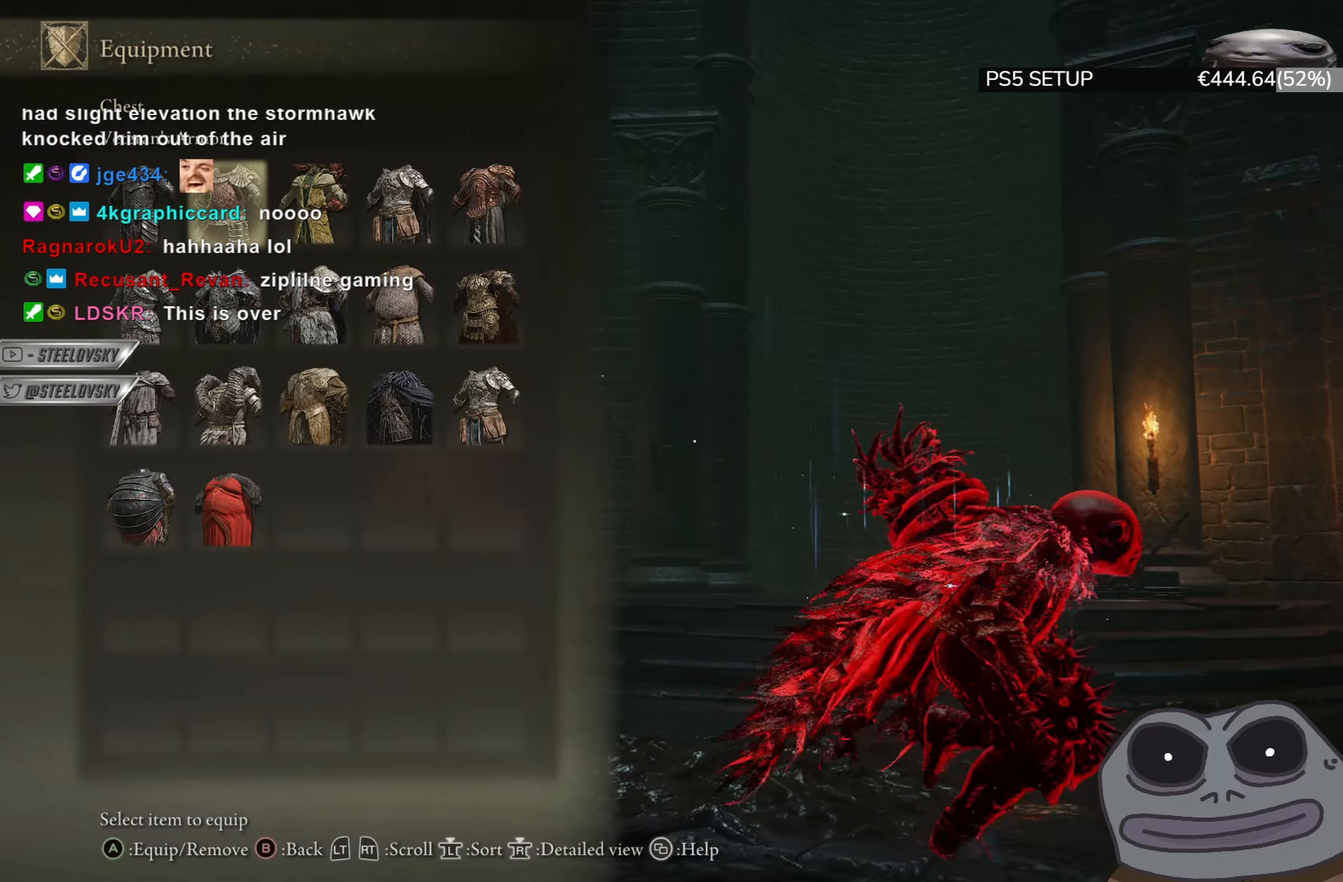
{"buttons": [], "left_stick": "down-left", "right_stick": "center", "events": [[17, "left_stick", "down"], [50, "START", "up"], [401, "left_stick", "down-left"]]}
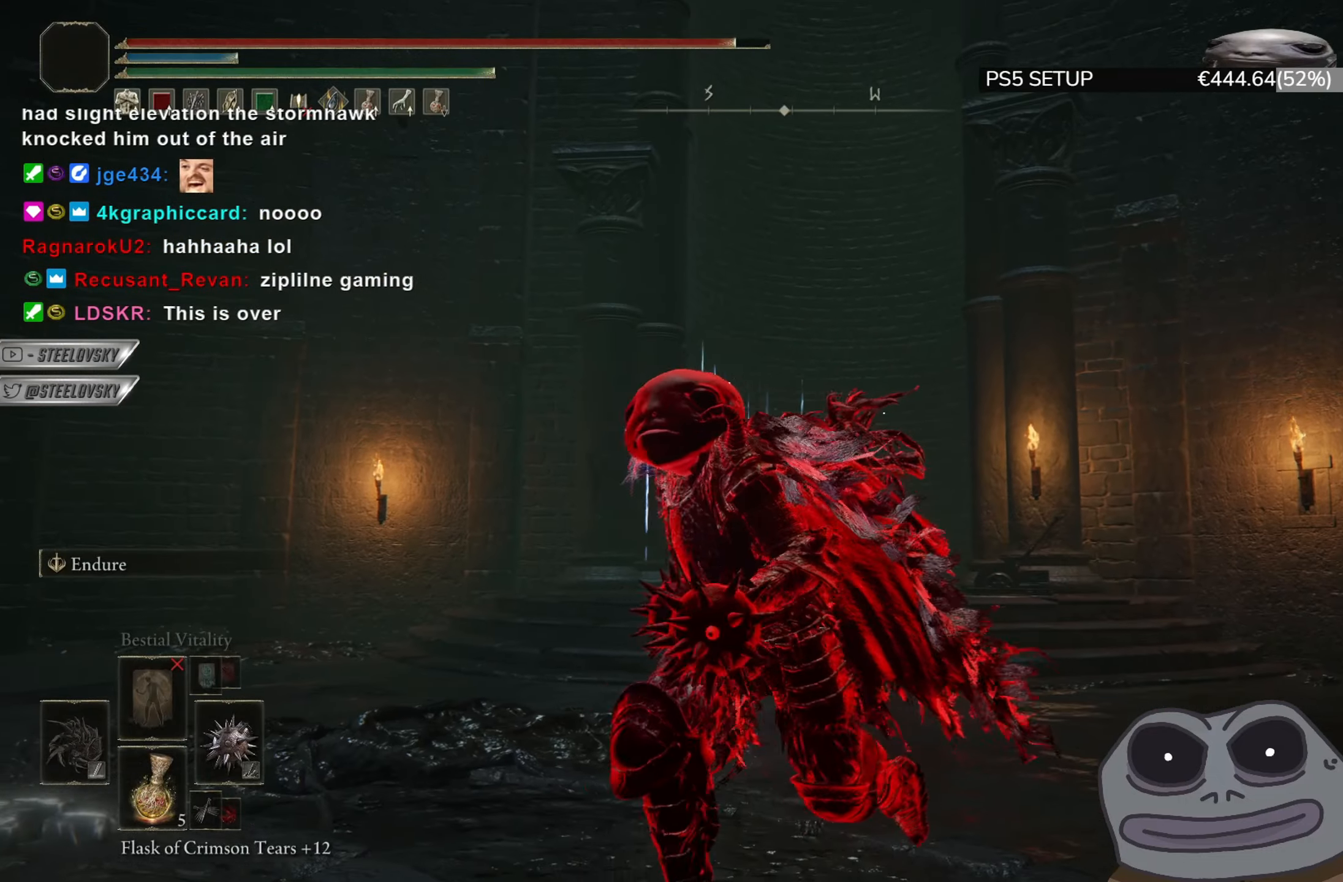
{"buttons": [], "left_stick": "up", "right_stick": "center", "events": [[33, "right_stick", "left"], [100, "left_stick", "up-left"], [200, "right_stick", "center"], [384, "left_stick", "up"]]}
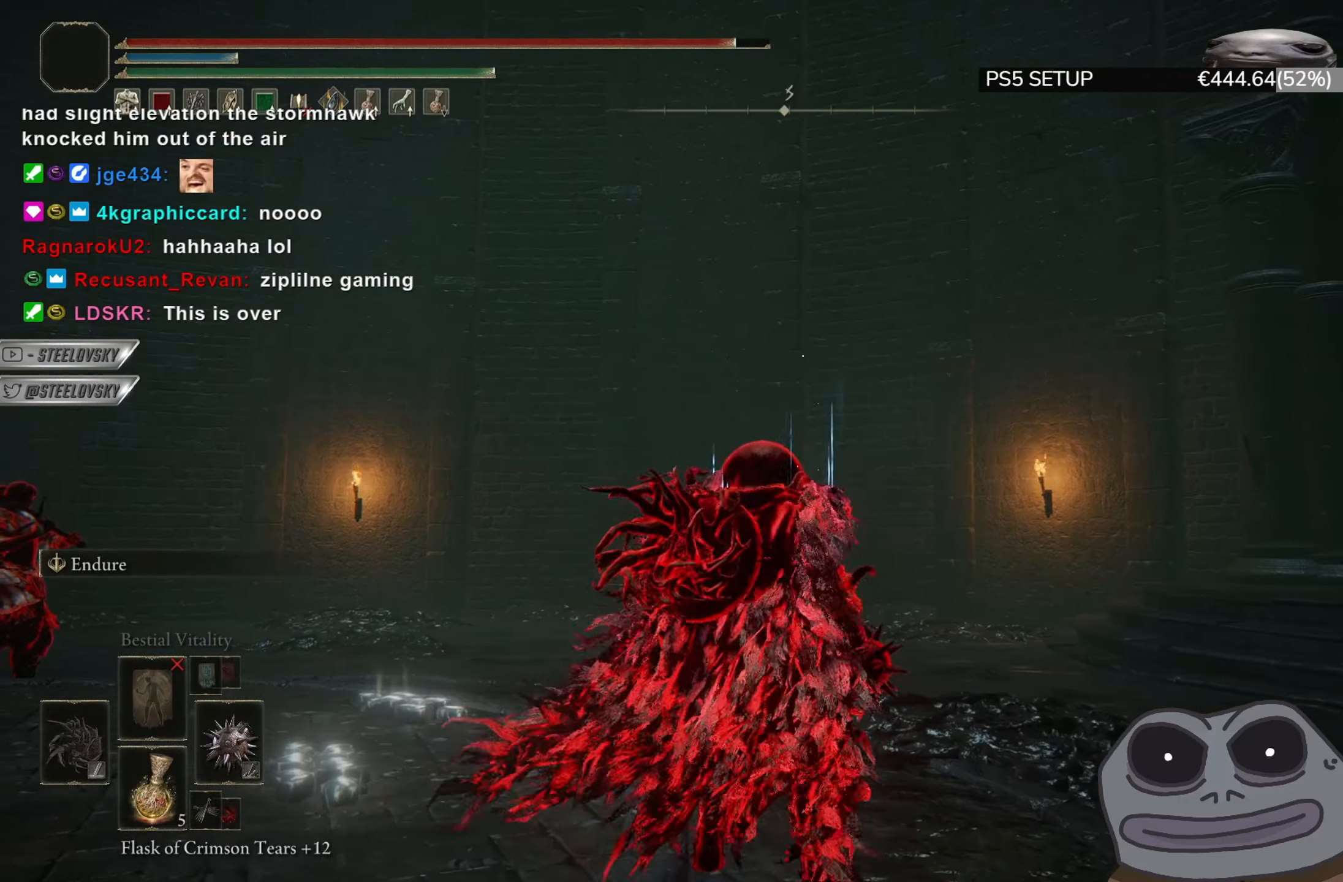
{"buttons": ["CIRCLE"], "left_stick": "center", "right_stick": "center", "events": [[17, "left_stick", "up-left"], [84, "right_stick", "down-left"], [201, "CIRCLE", "down"], [217, "right_stick", "center"], [267, "left_stick", "up"], [484, "left_stick", "center"]]}